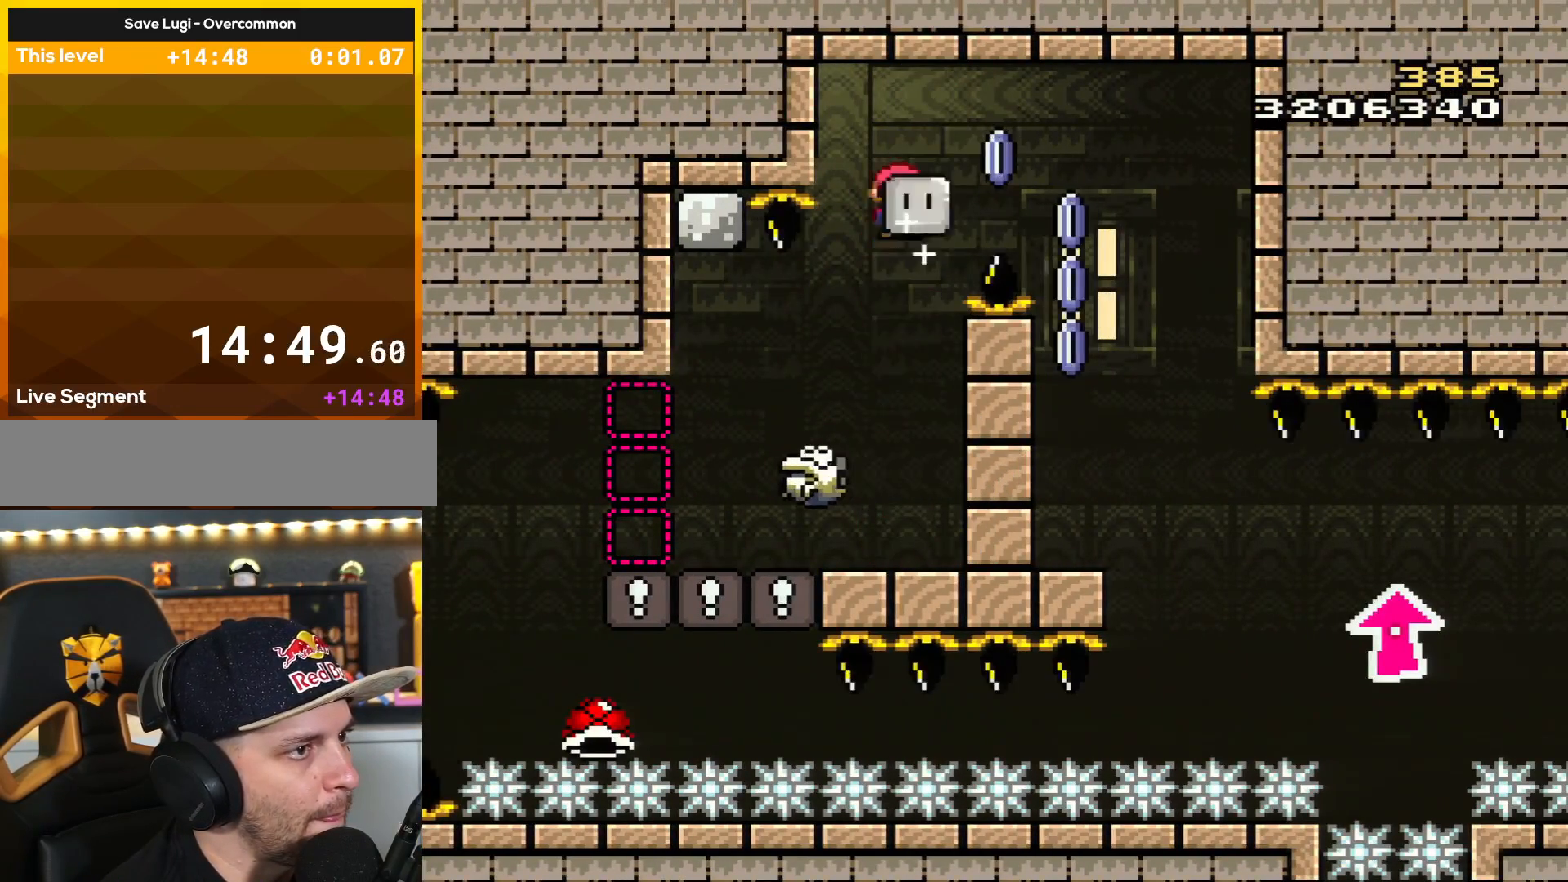
Gameplay with a controller (Nintendo layout); each line is a JSON object with the inputs held at the frame after it. "events" lists button and stick changes between this image and that frame as [ms after this image, input, new state], when the widget could be followed in between. Not read: L3 R3.
{"buttons": ["X", "DPAD_LEFT"], "events": [[334, "A", "up"], [401, "DPAD_RIGHT", "up"], [434, "DPAD_LEFT", "down"]]}
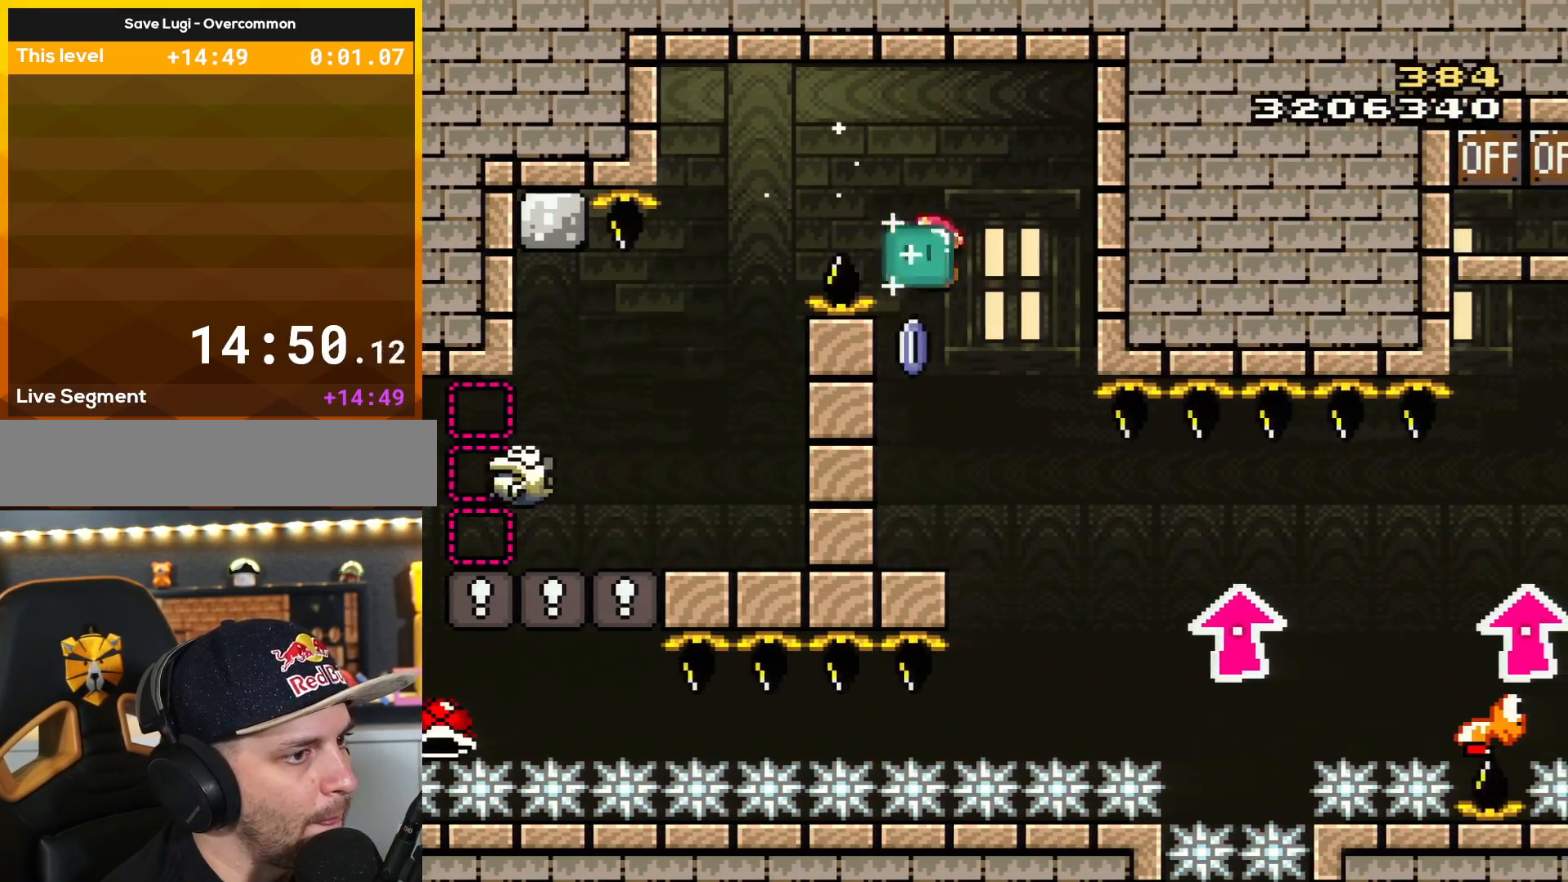
{"buttons": ["X", "DPAD_RIGHT"], "events": [[117, "DPAD_LEFT", "up"], [233, "DPAD_LEFT", "down"], [367, "DPAD_LEFT", "up"], [450, "DPAD_RIGHT", "down"]]}
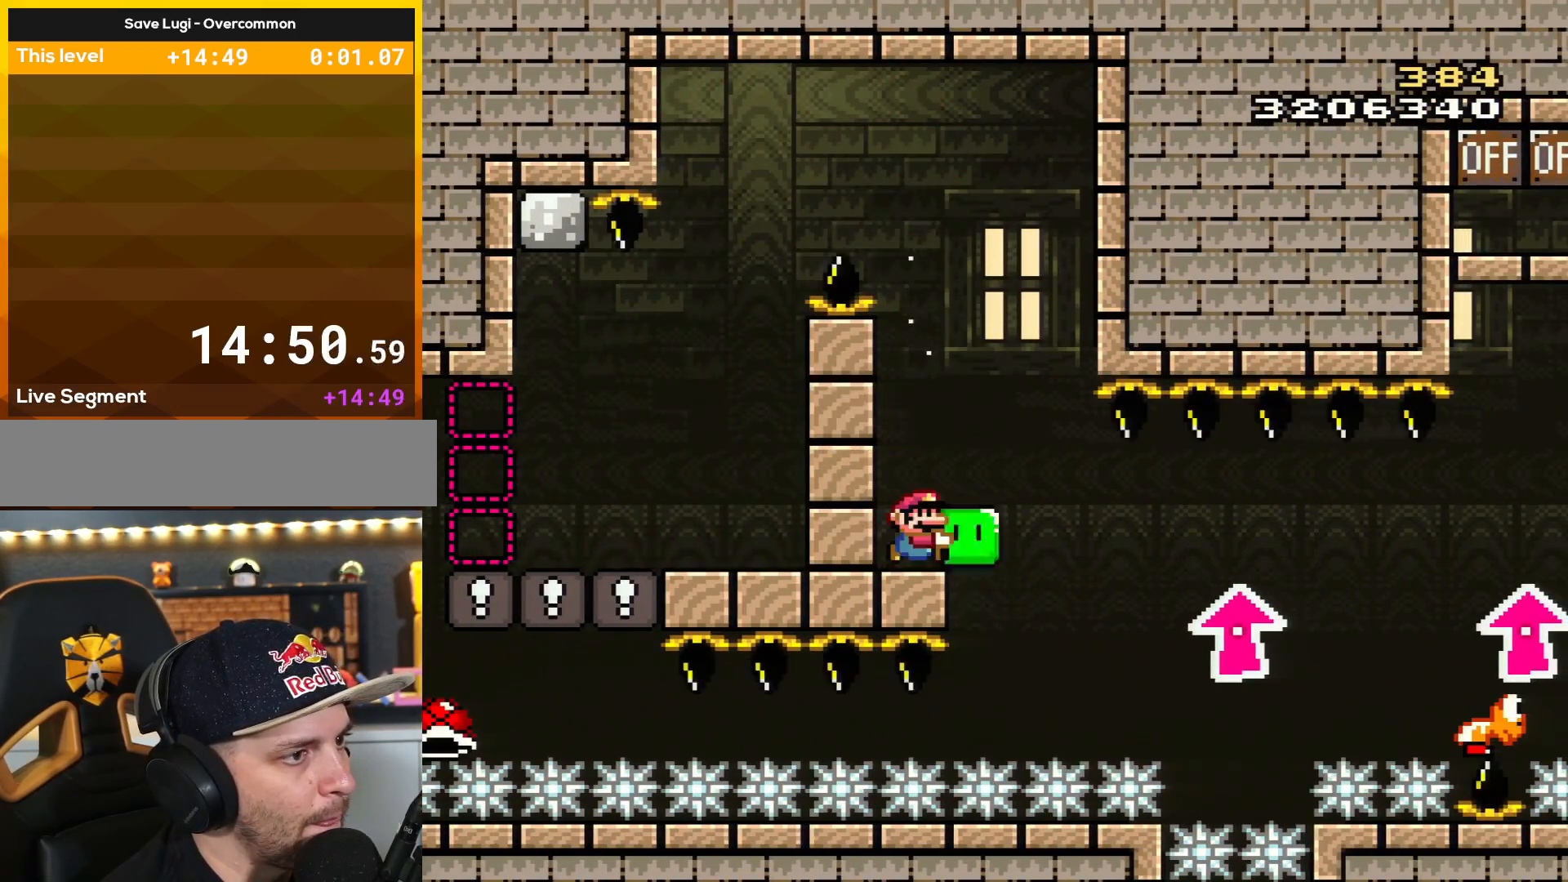
{"buttons": ["X"], "events": [[17, "DPAD_RIGHT", "up"]]}
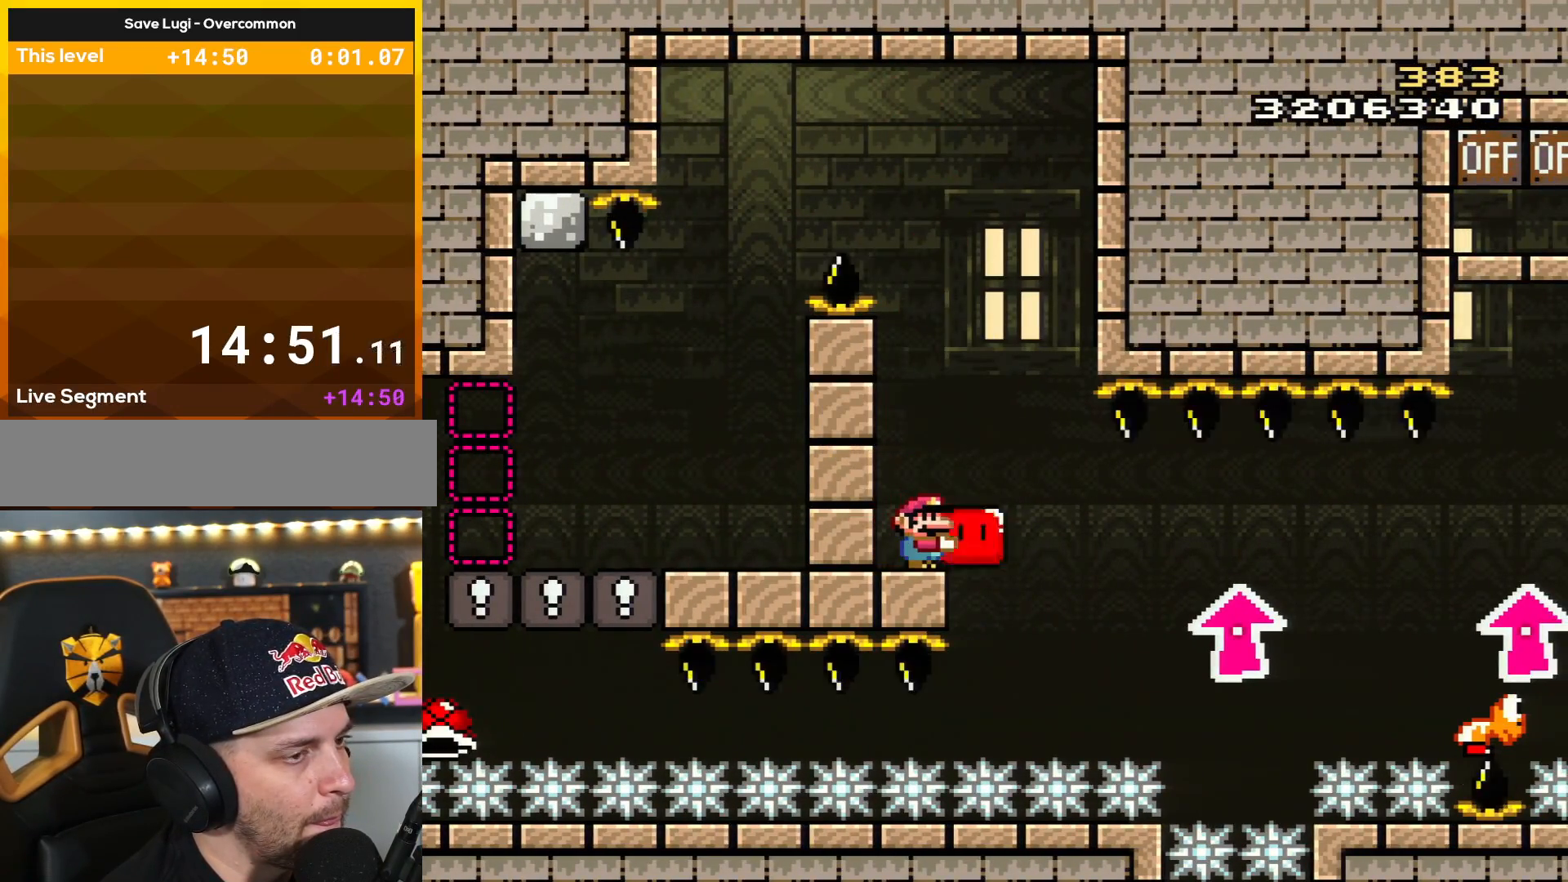
{"buttons": ["X"], "events": [[183, "DPAD_LEFT", "down"], [267, "DPAD_LEFT", "up"], [334, "DPAD_RIGHT", "down"], [467, "DPAD_RIGHT", "up"]]}
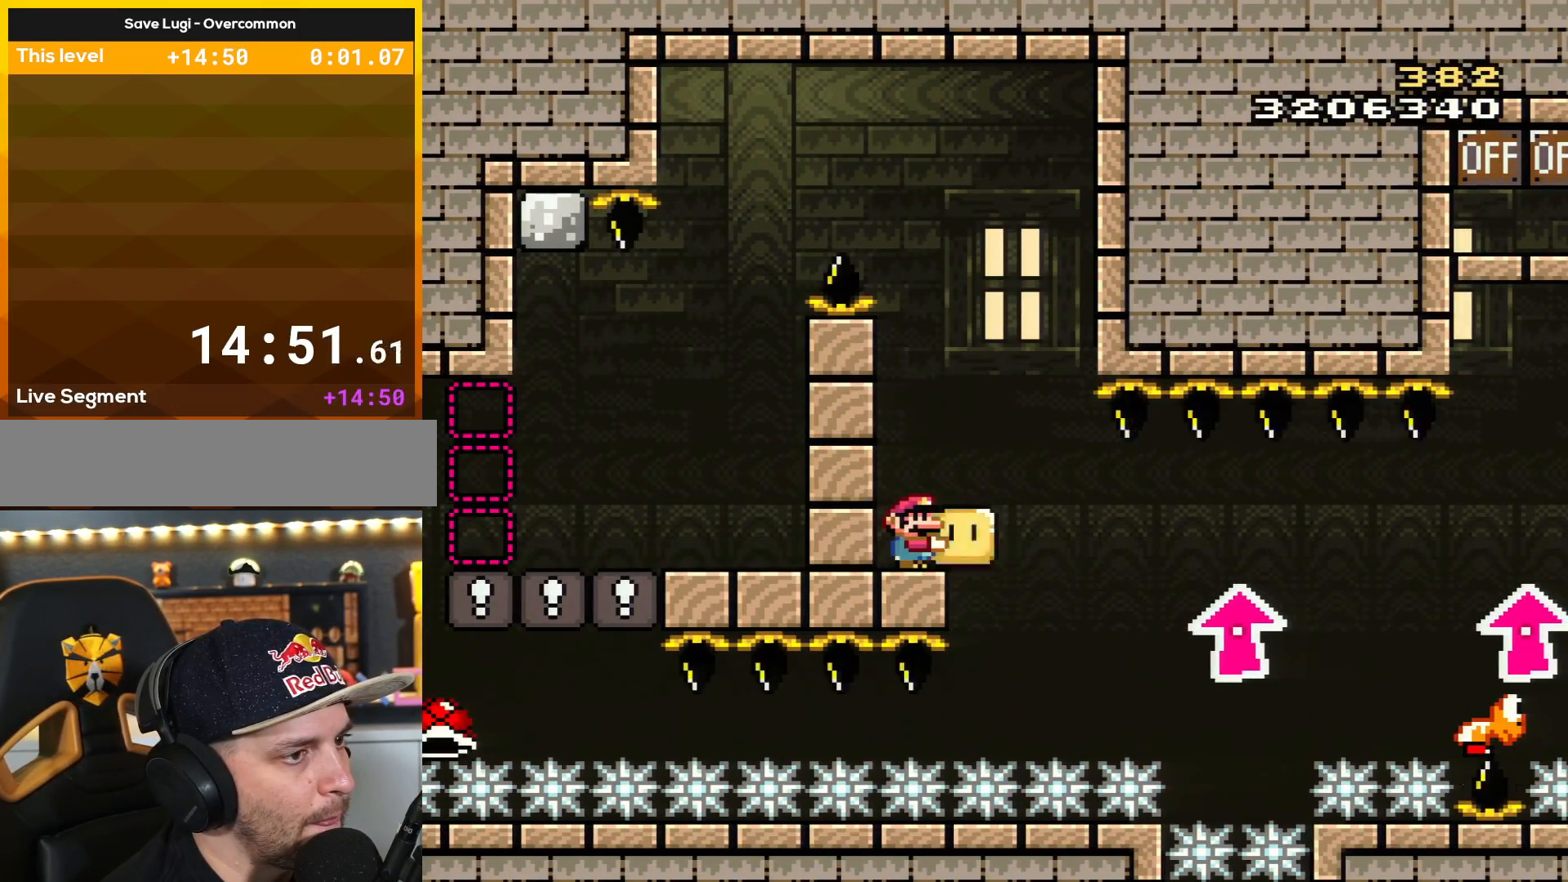
{"buttons": ["X"], "events": []}
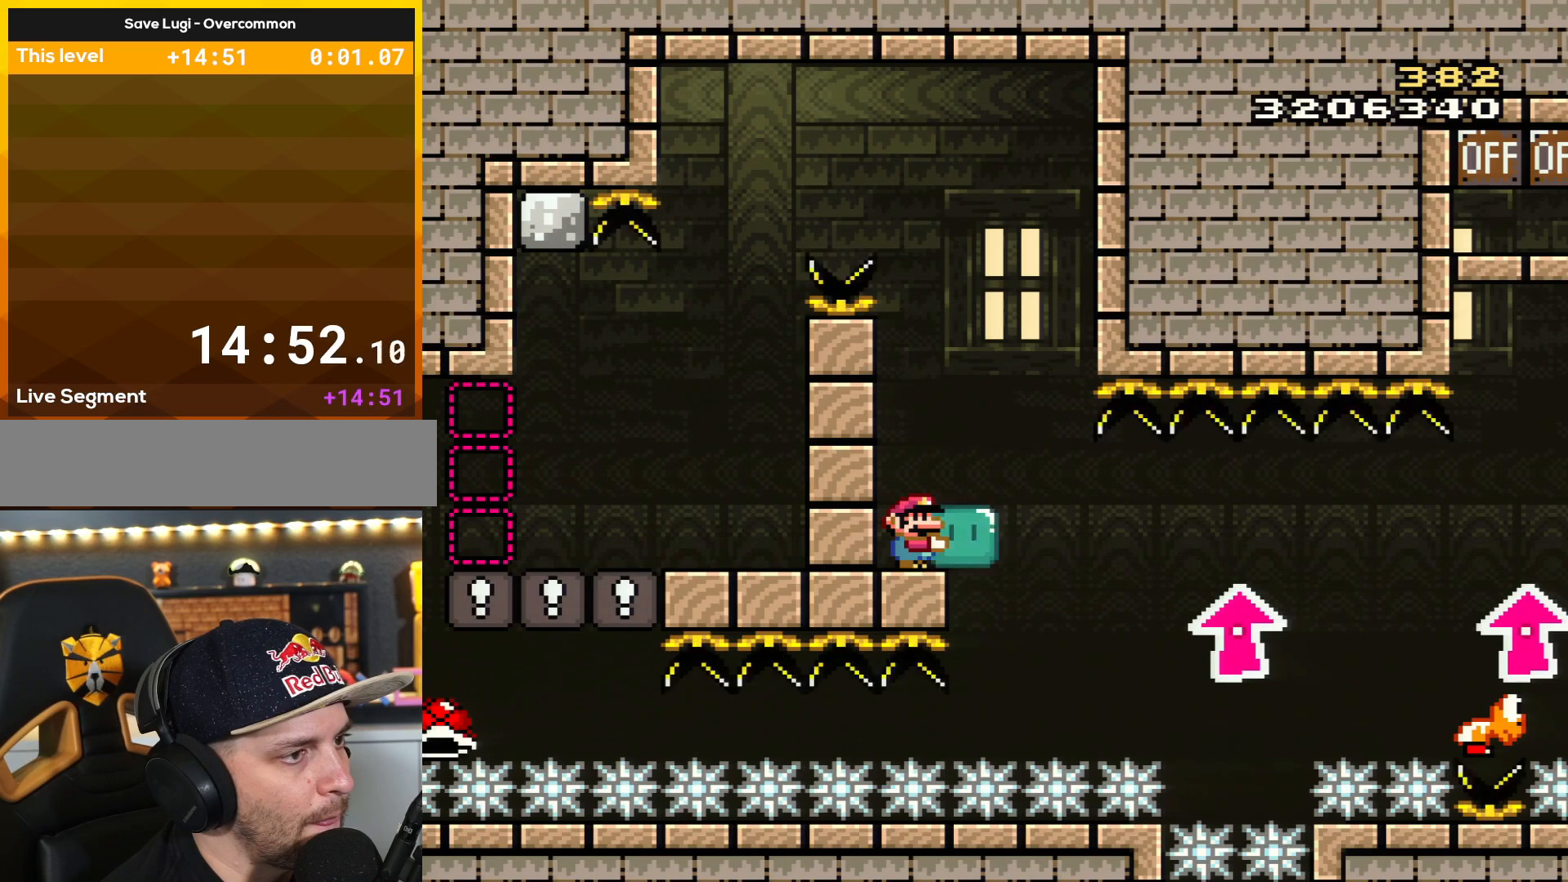
{"buttons": [], "events": [[284, "DPAD_RIGHT", "down"], [367, "X", "up"], [384, "DPAD_RIGHT", "up"]]}
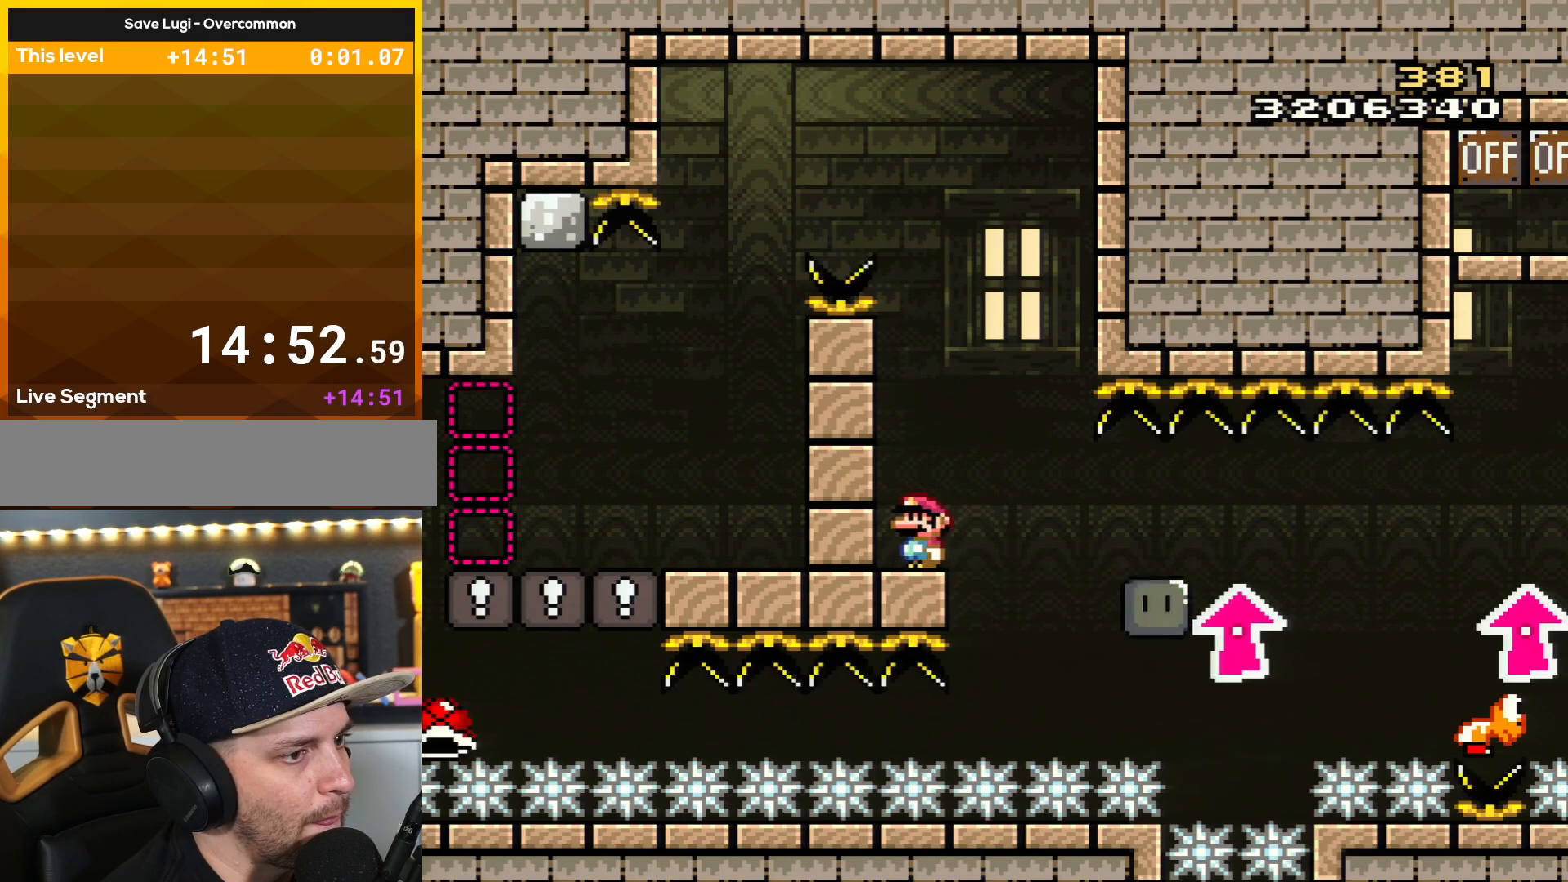
{"buttons": [], "events": [[33, "DPAD_LEFT", "down"], [166, "DPAD_LEFT", "up"]]}
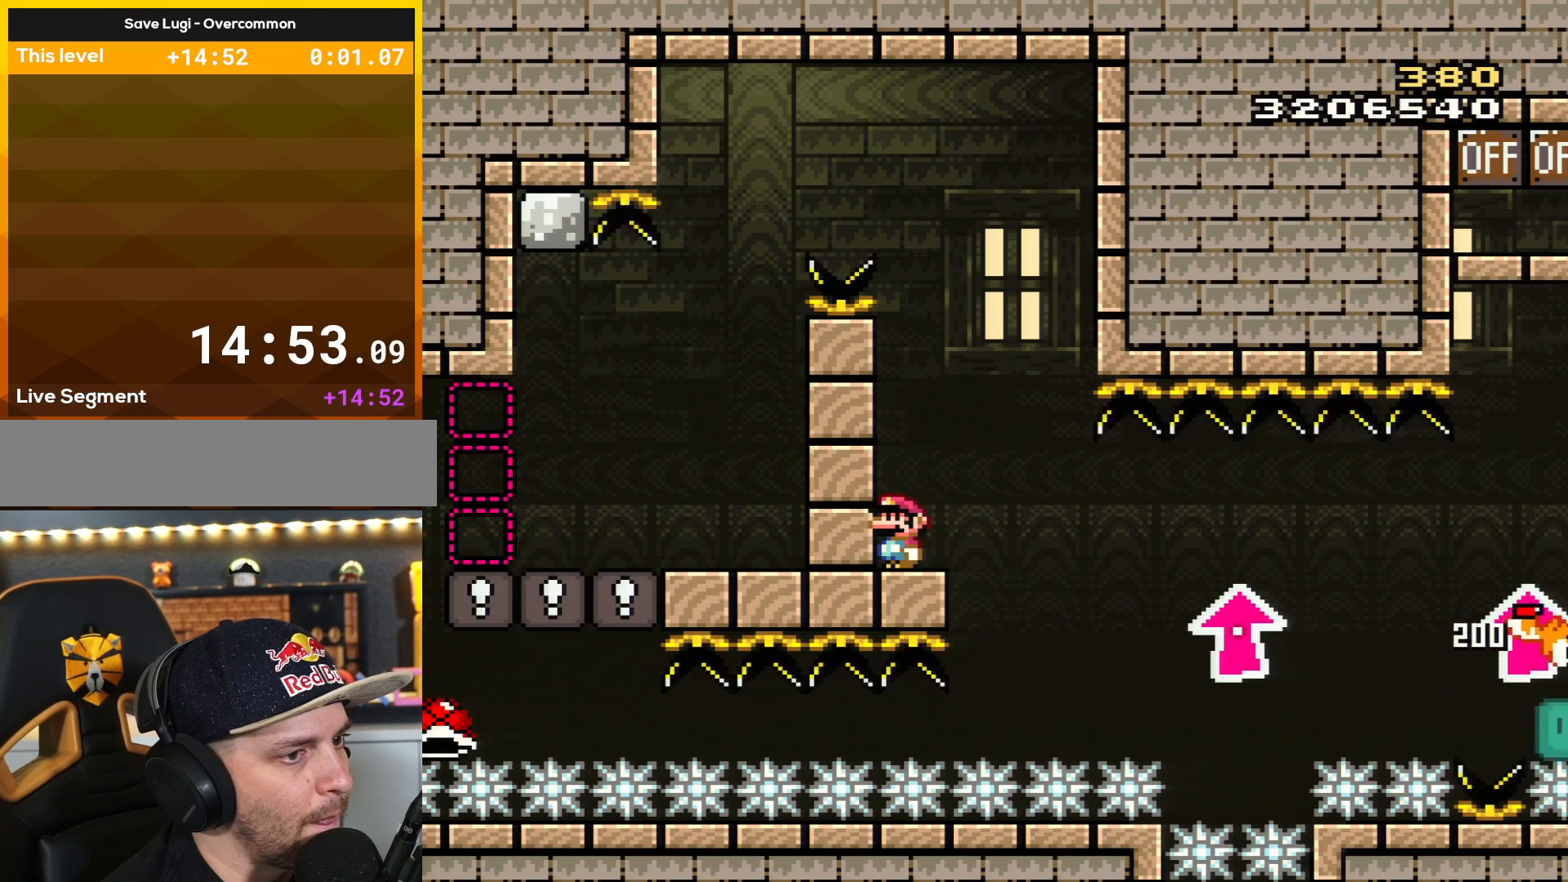
{"buttons": [], "events": []}
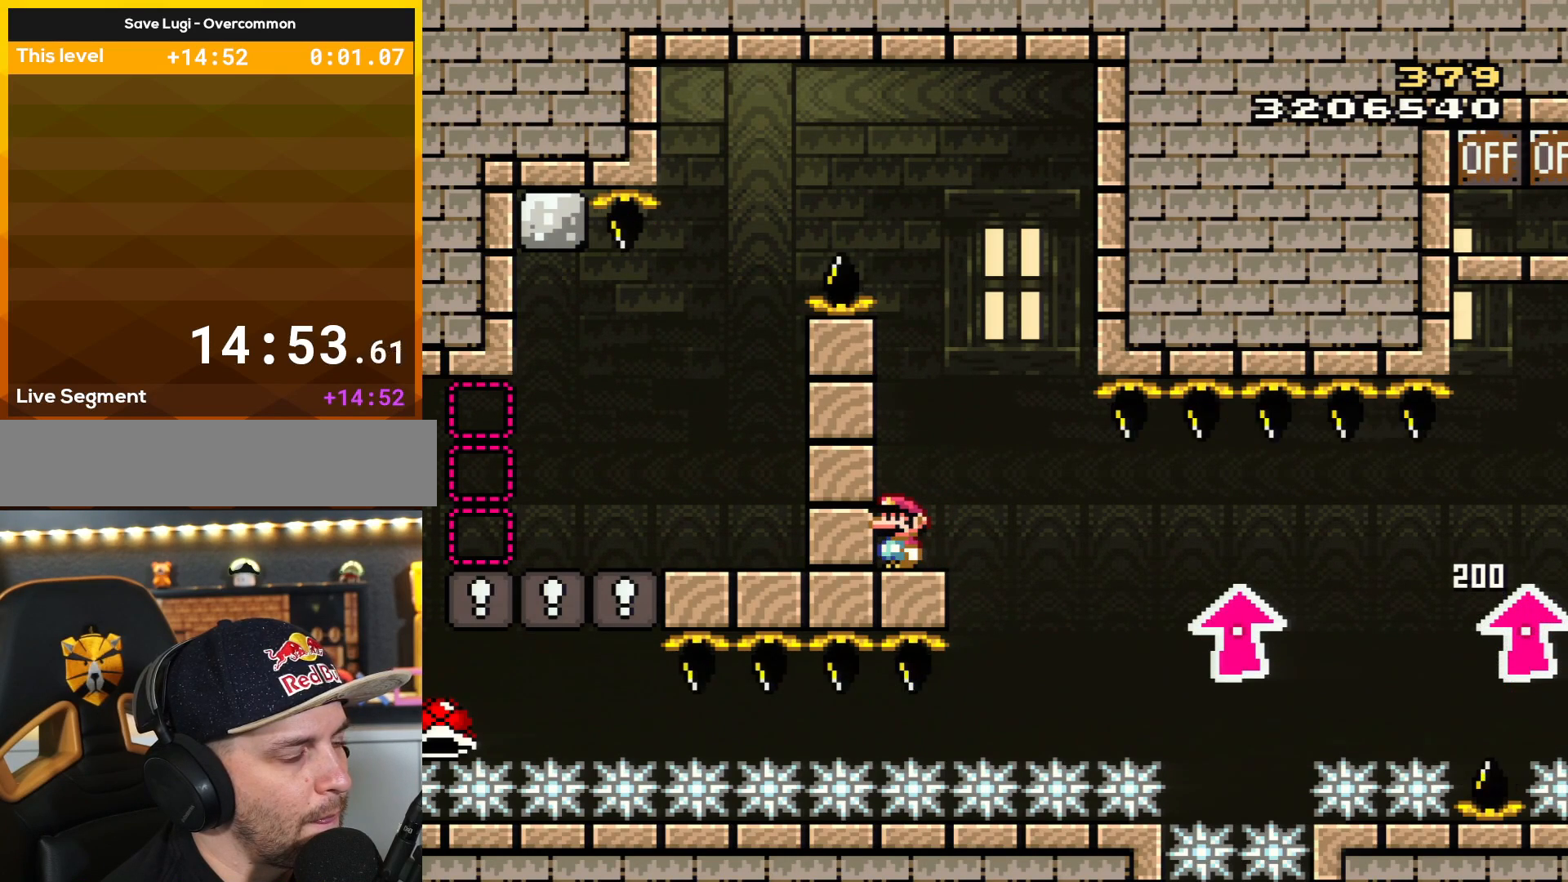
{"buttons": [], "events": []}
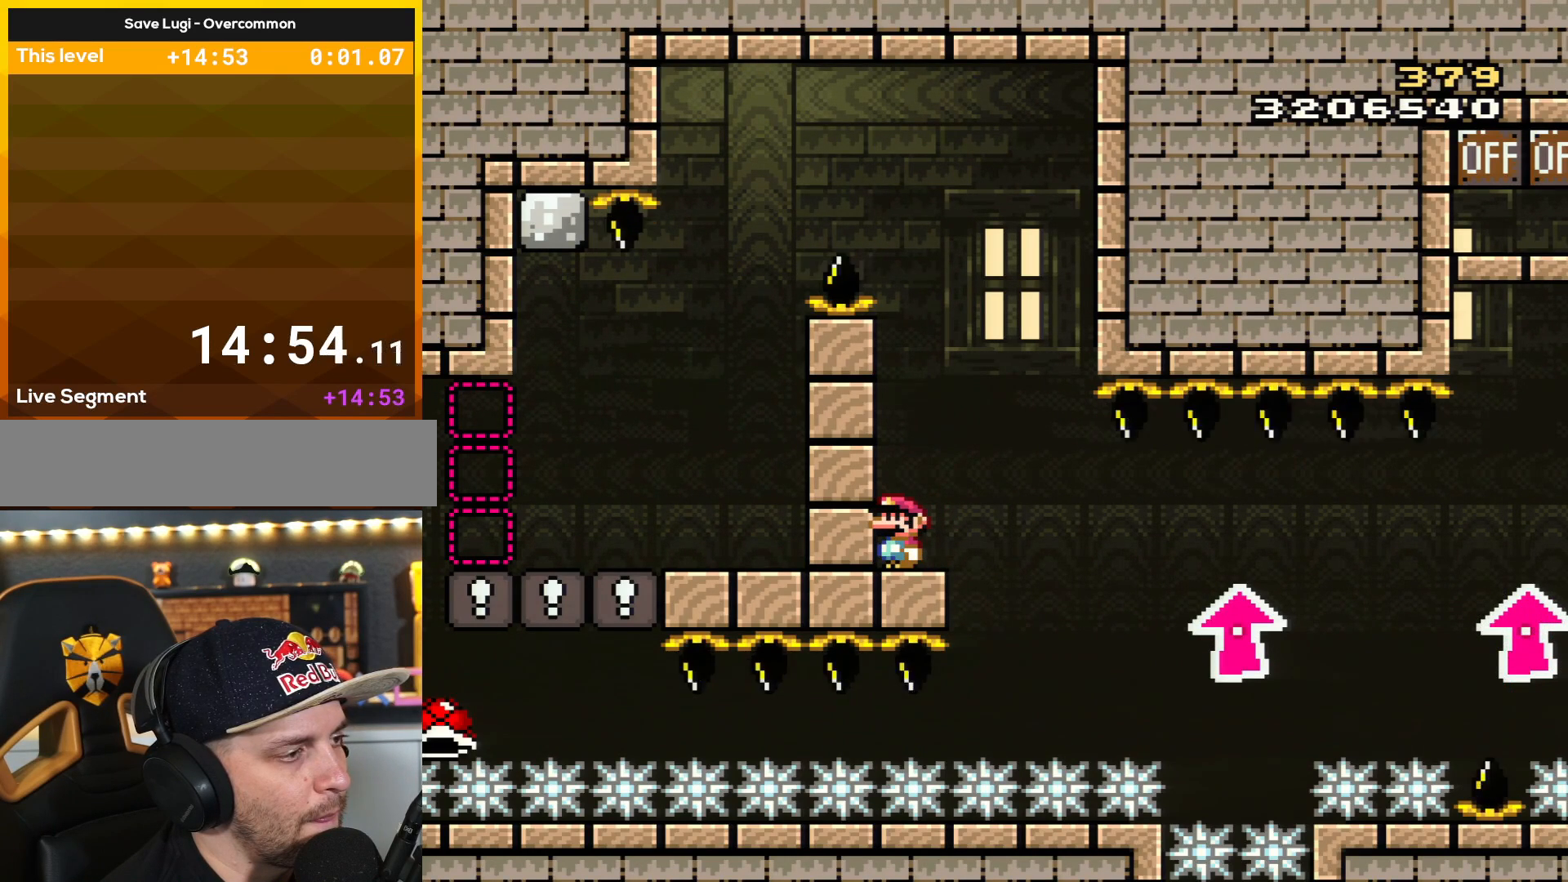
{"buttons": [], "events": []}
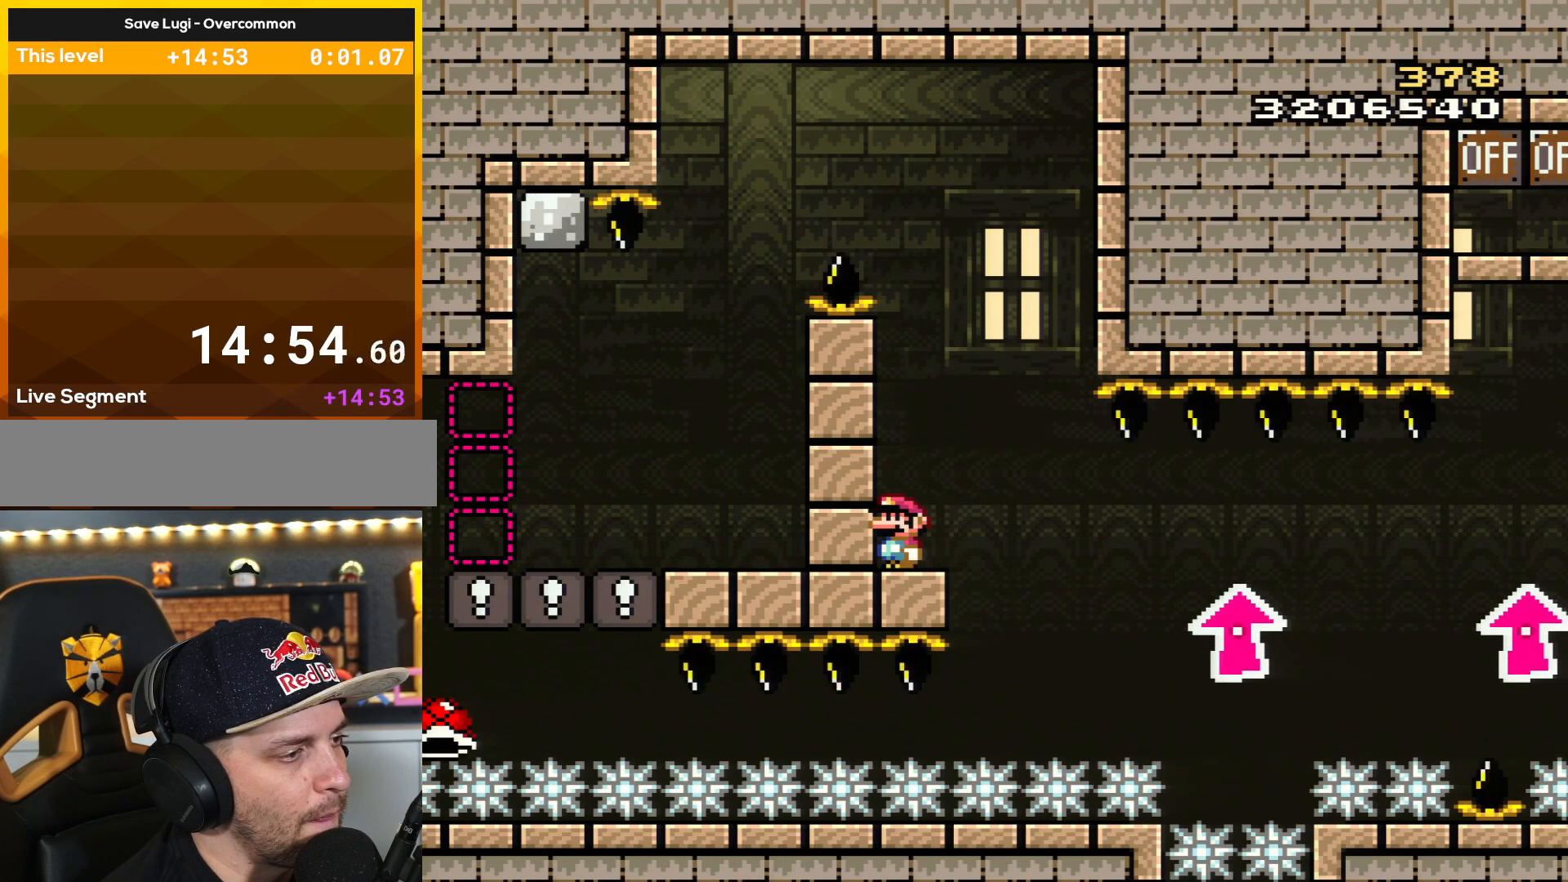
{"buttons": [], "events": []}
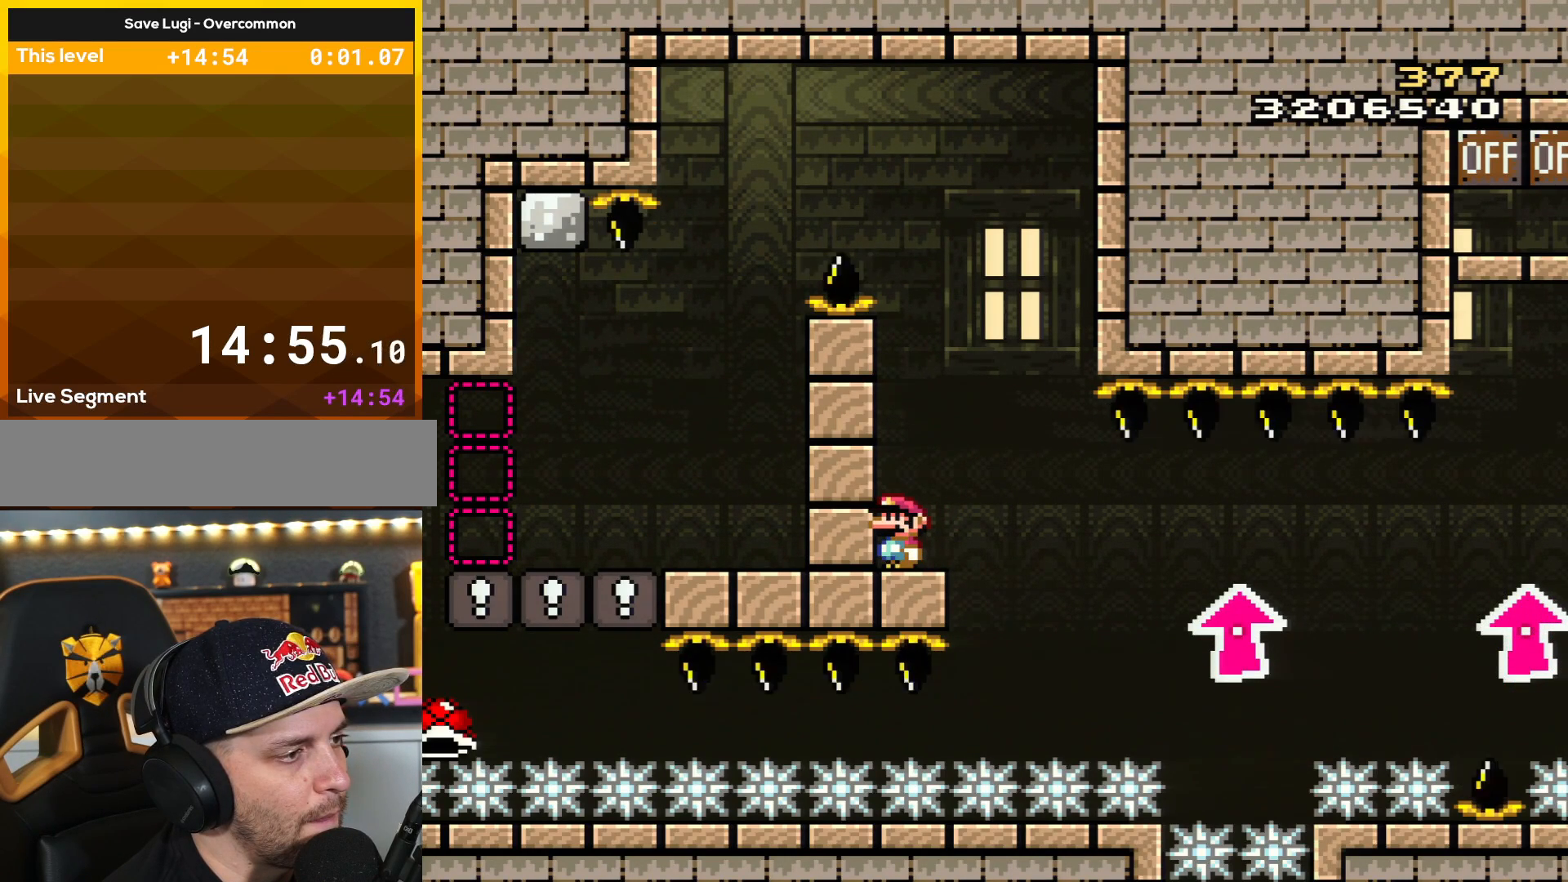
{"buttons": [], "events": []}
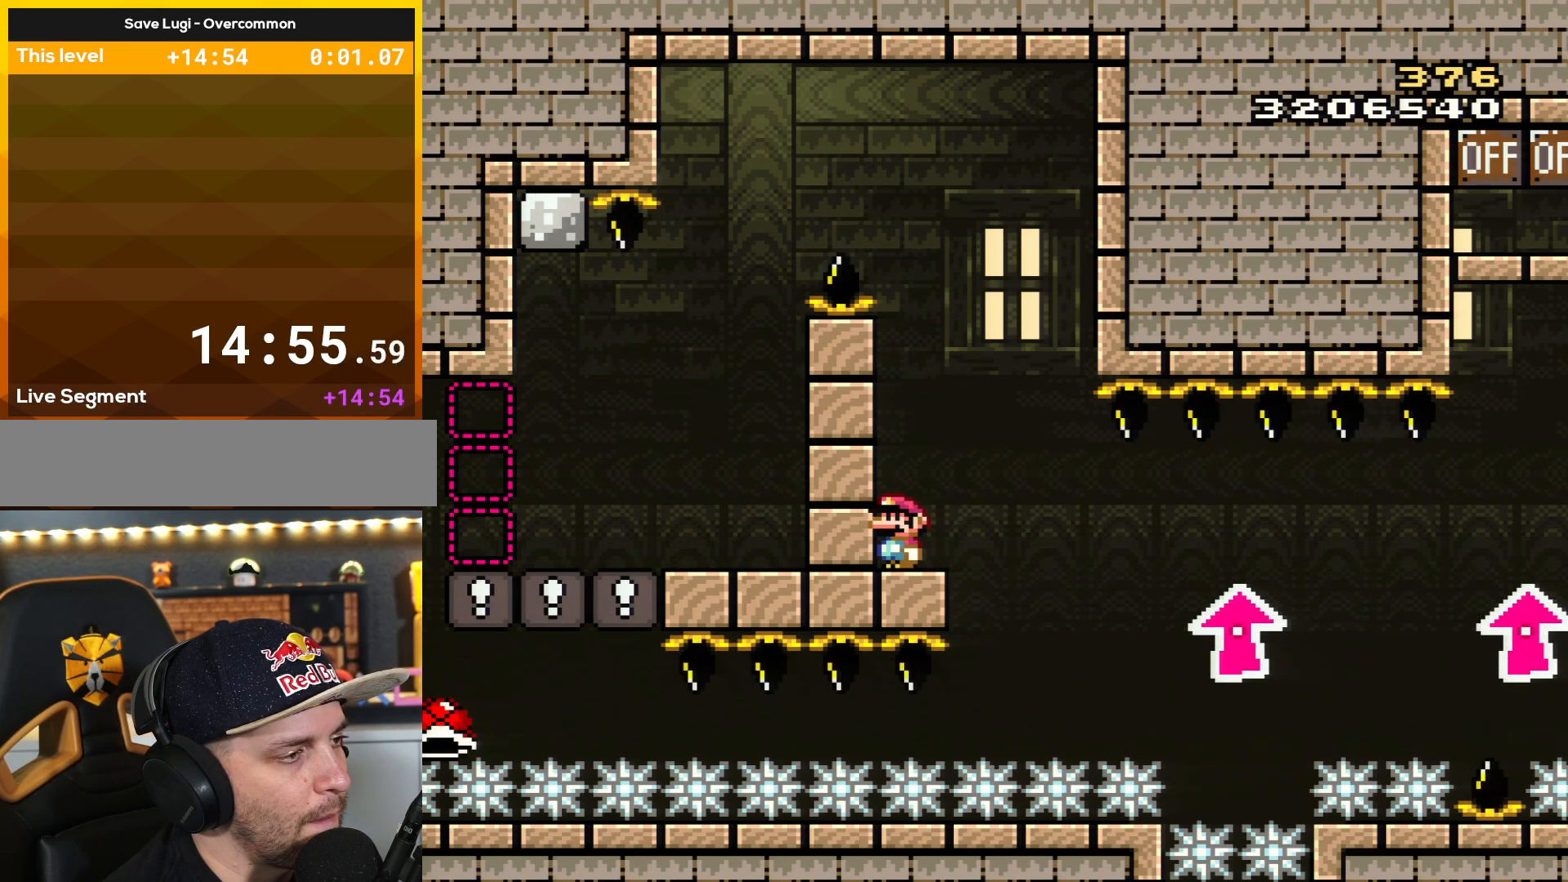
{"buttons": [], "events": []}
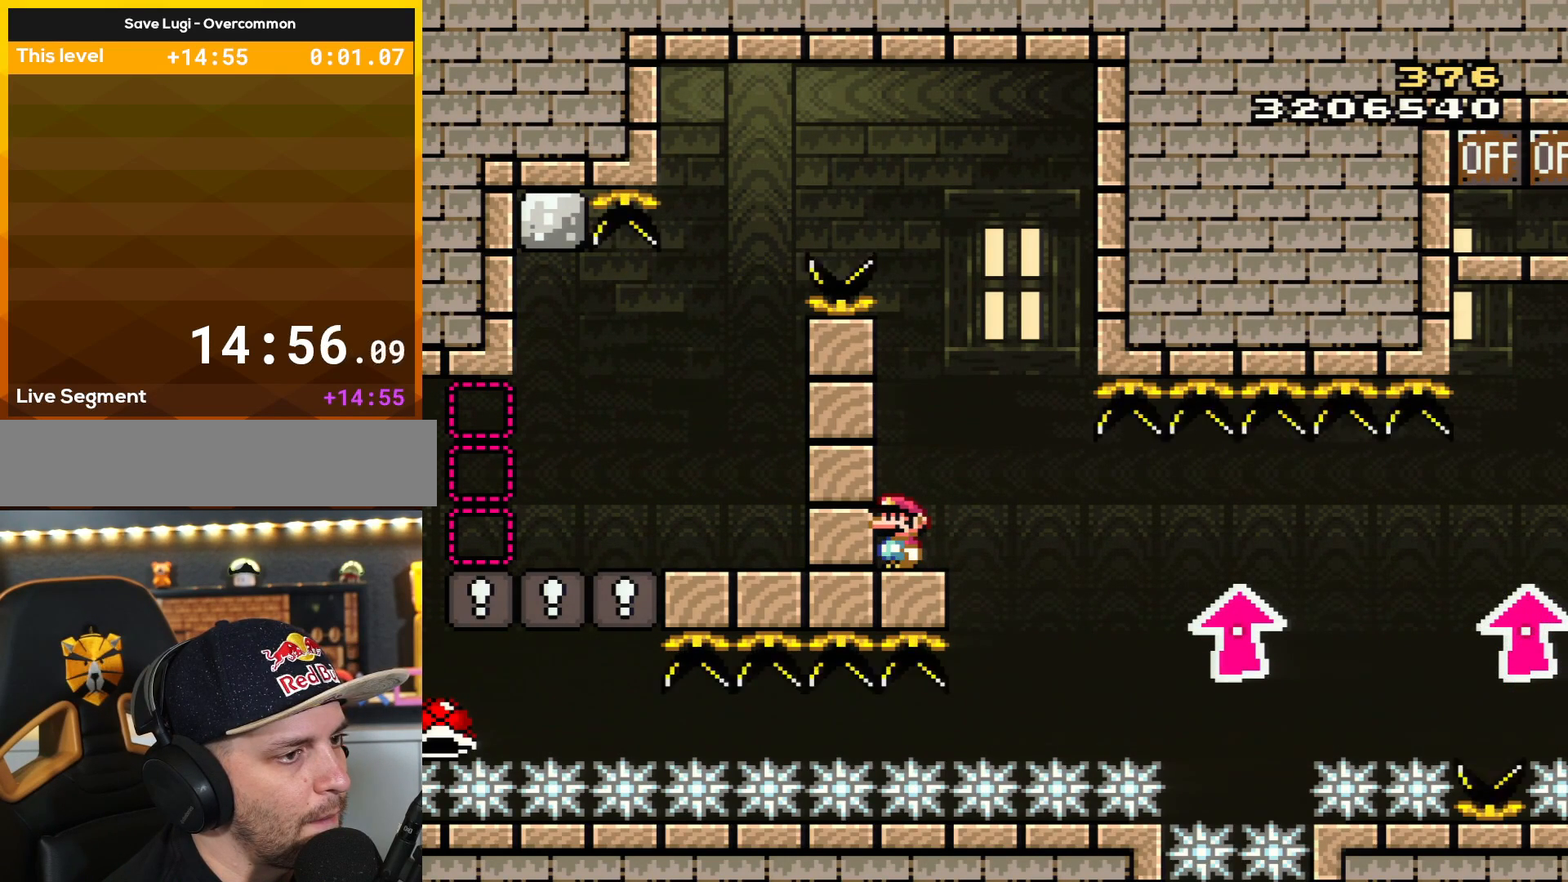
{"buttons": [], "events": []}
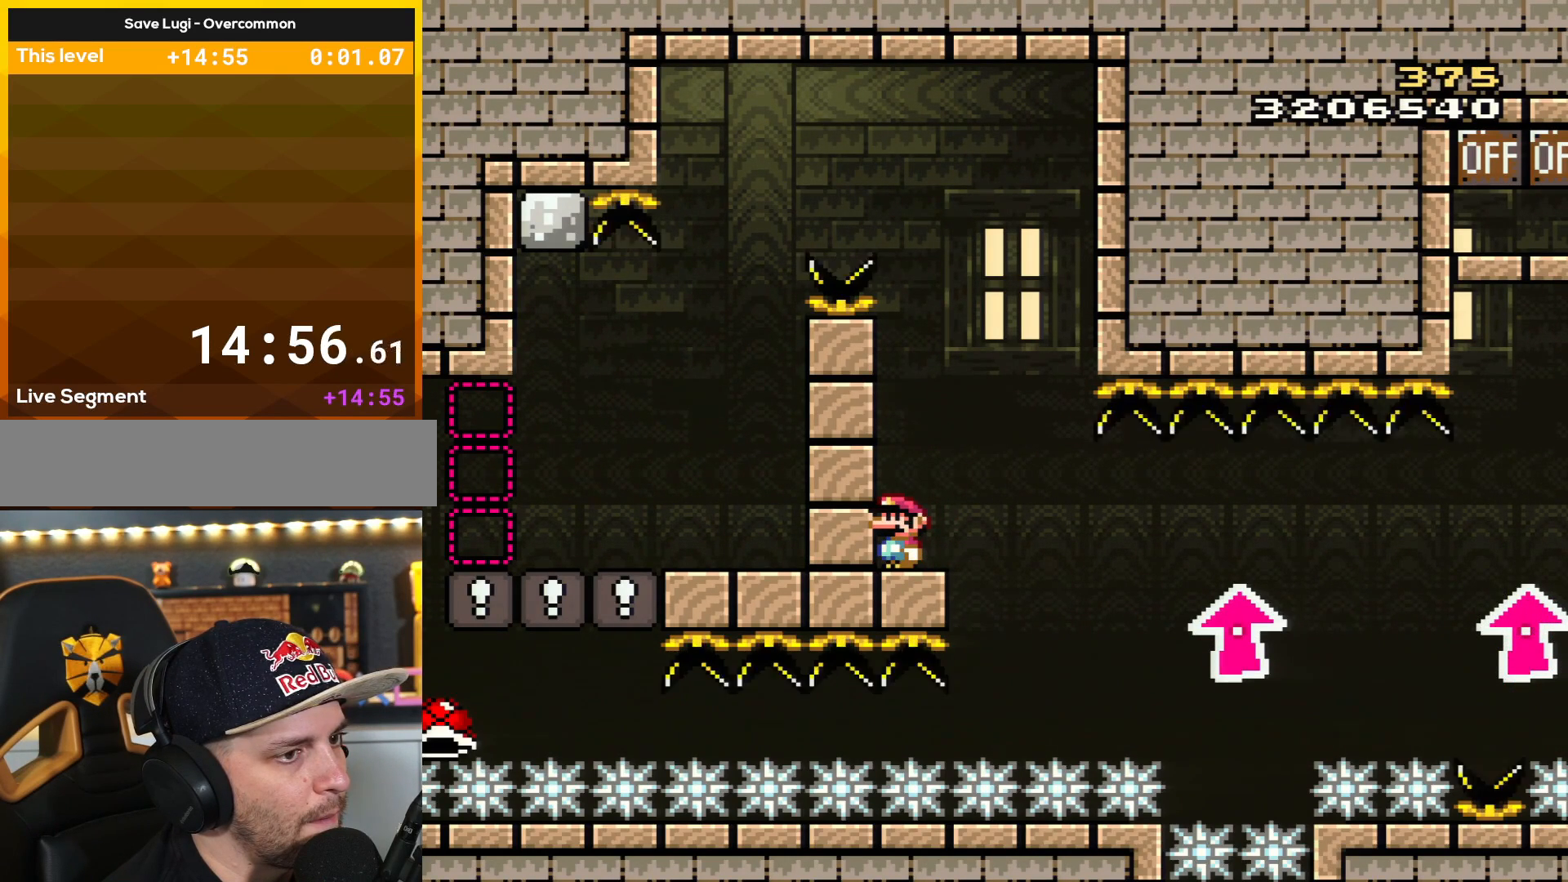
{"buttons": [], "events": []}
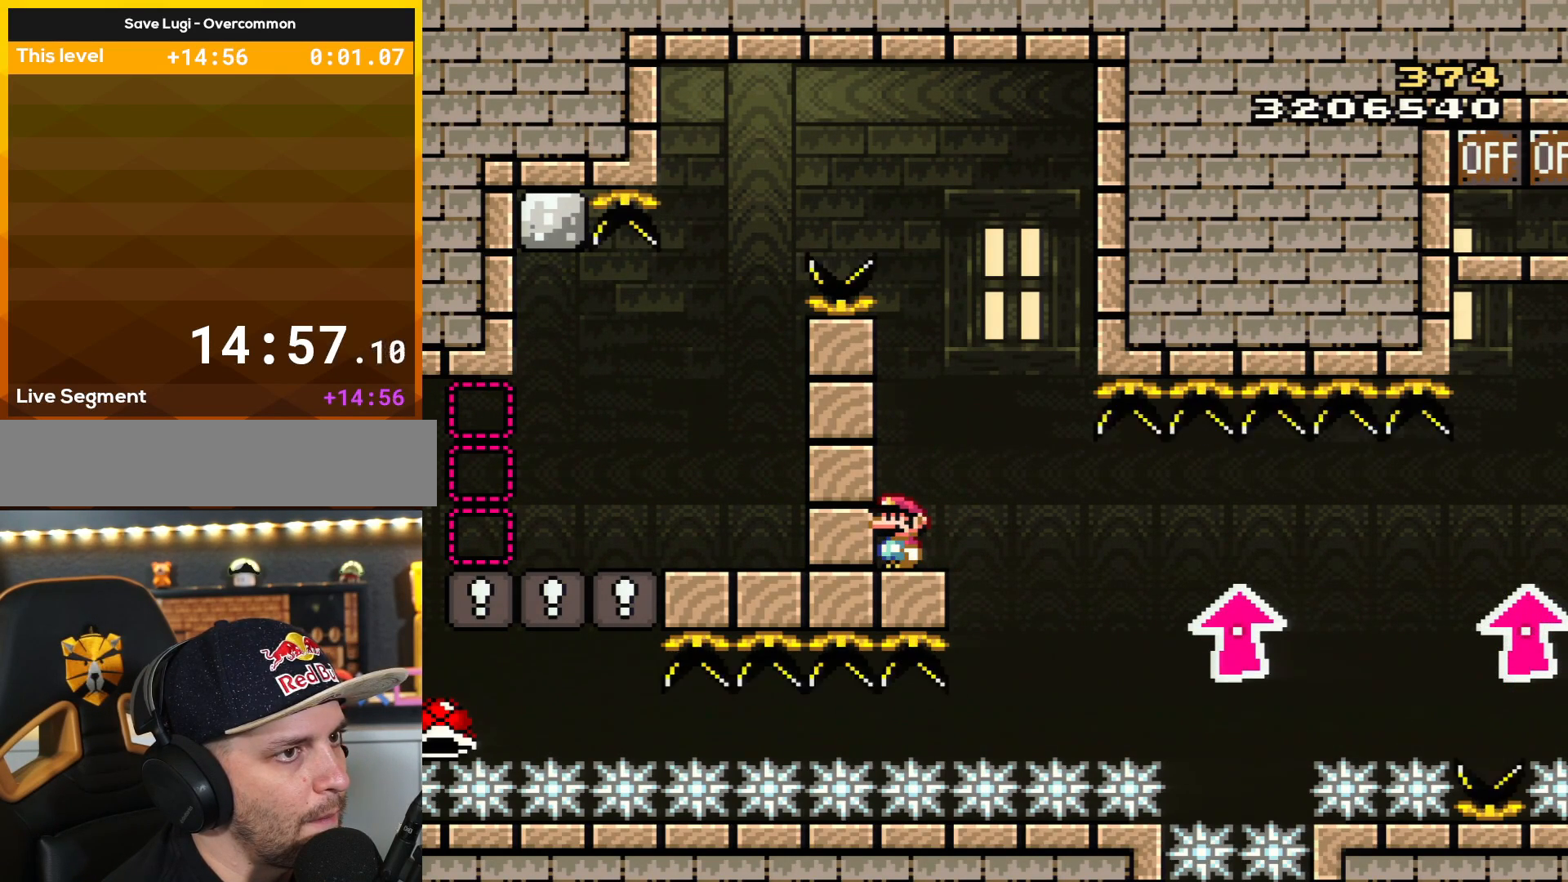
{"buttons": [], "events": []}
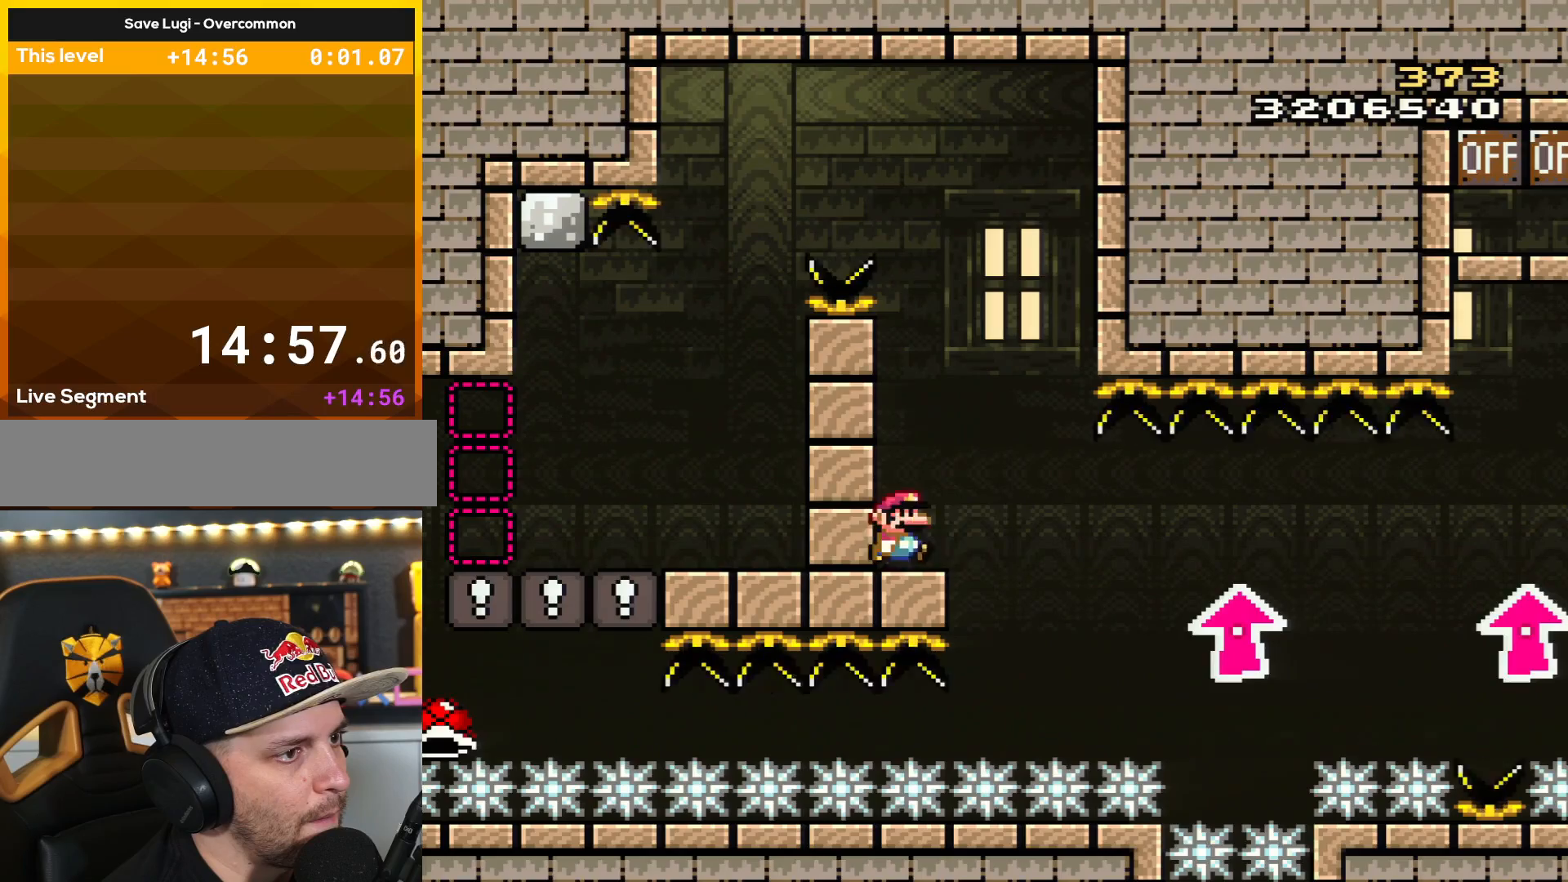
{"buttons": ["A", "X", "DPAD_RIGHT"], "events": [[66, "DPAD_RIGHT", "down"], [66, "X", "down"], [133, "A", "down"], [150, "A", "up"], [217, "X", "up"], [250, "X", "down"], [317, "A", "down"]]}
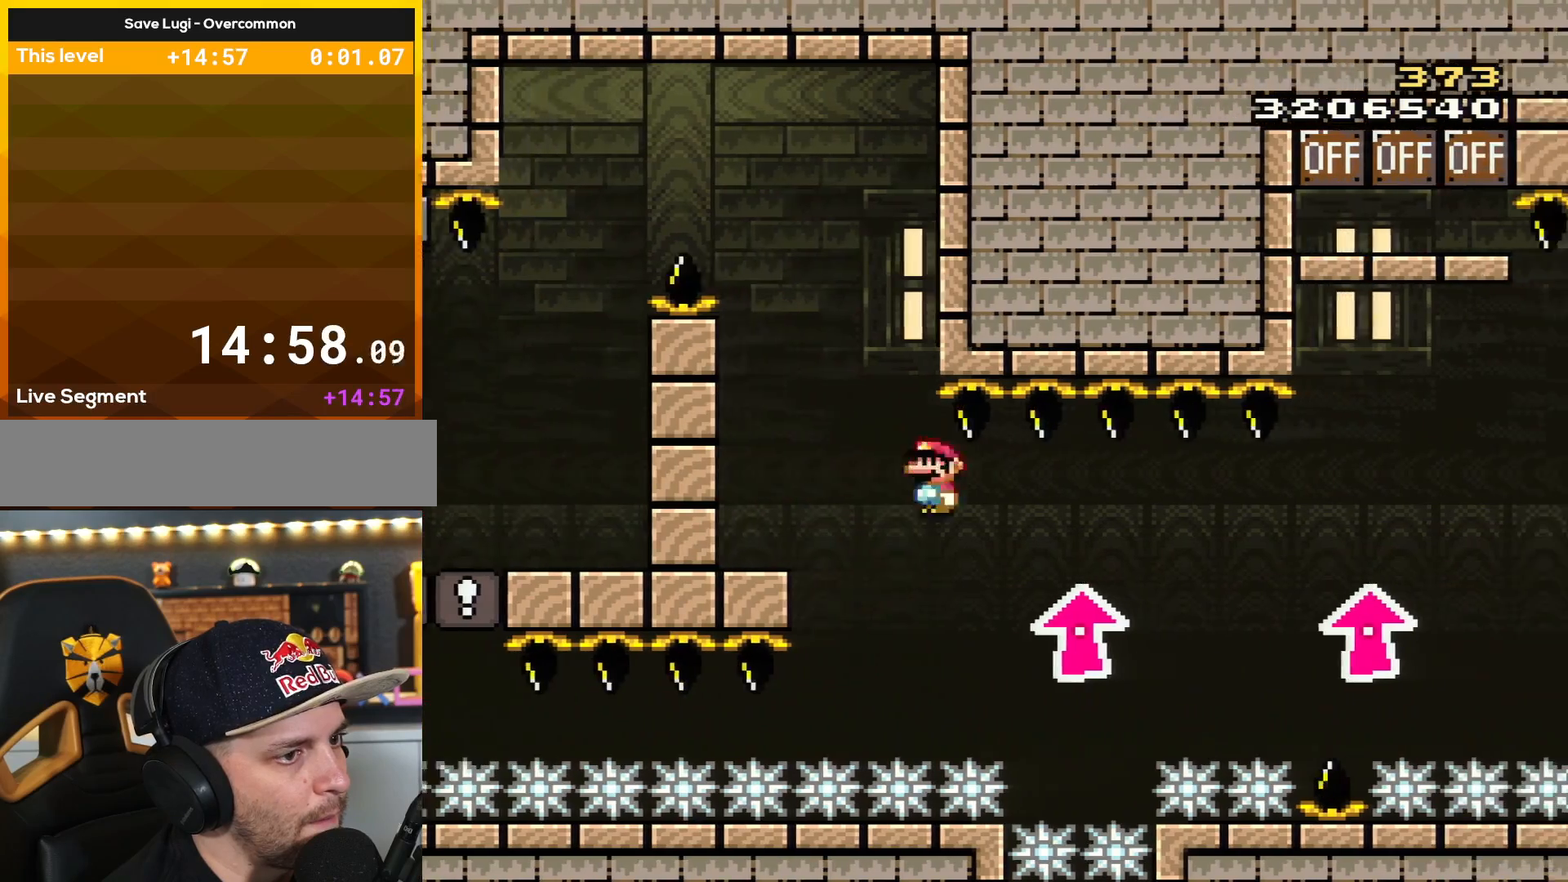
{"buttons": ["DPAD_RIGHT"], "events": [[501, "A", "up"], [501, "X", "up"]]}
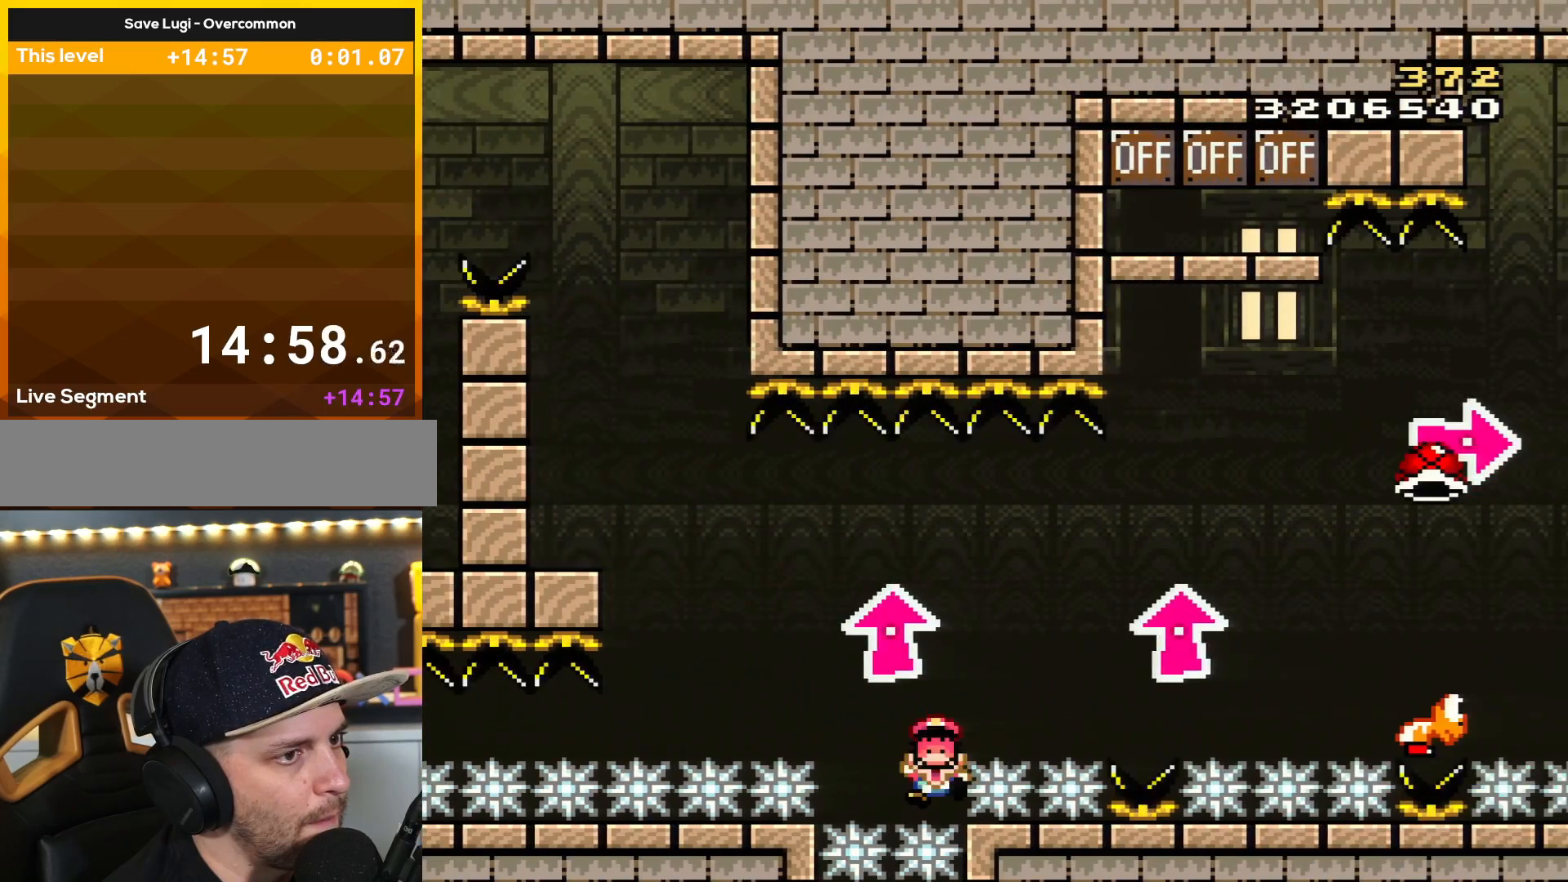
{"buttons": [], "events": [[66, "DPAD_RIGHT", "up"]]}
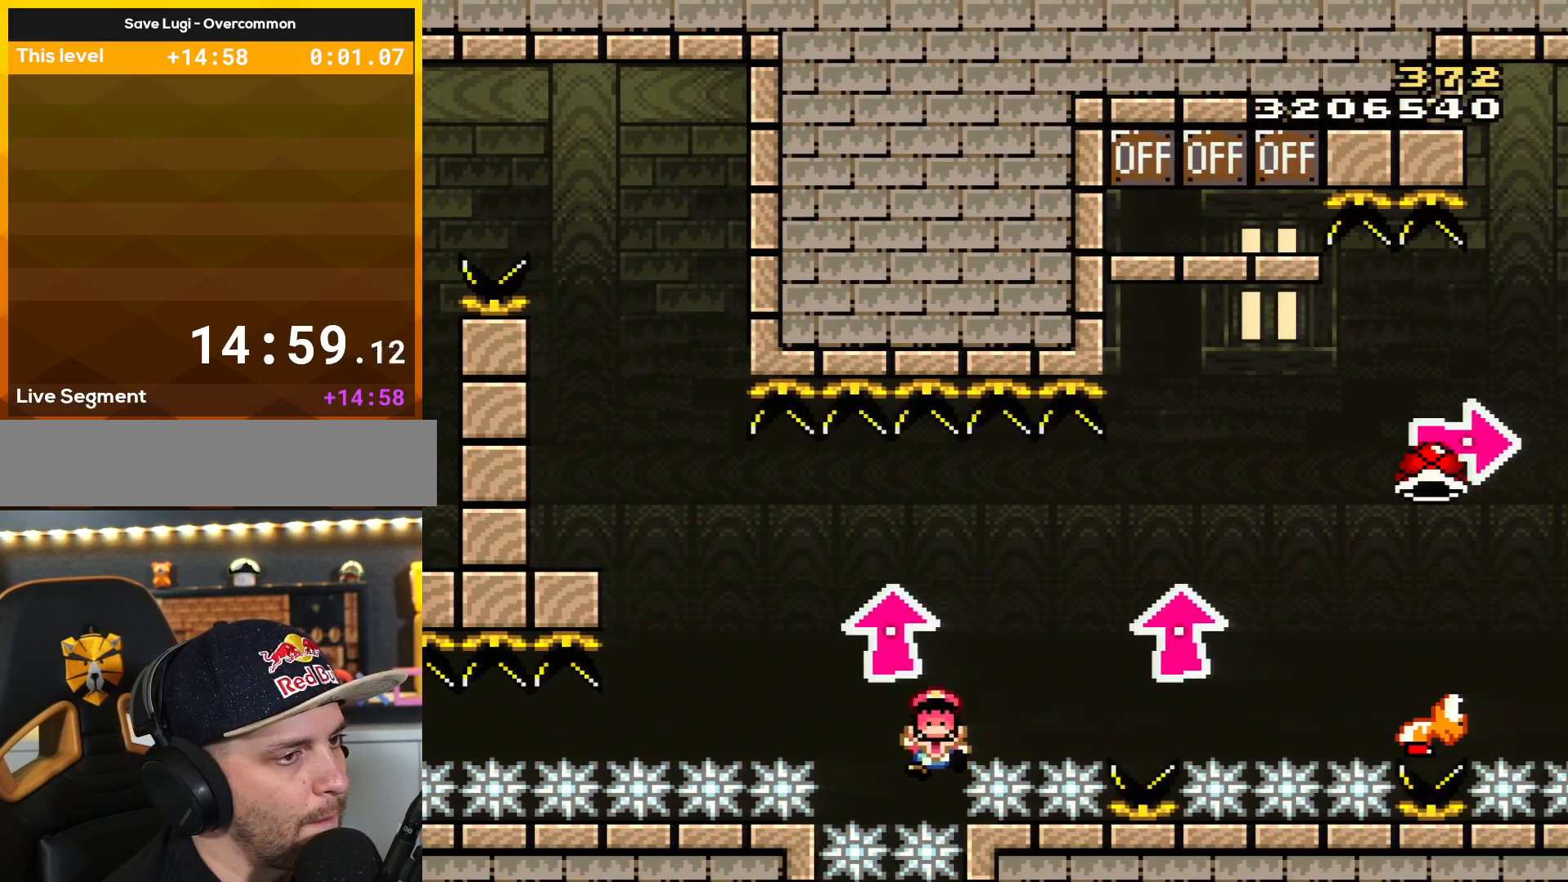
{"buttons": [], "events": []}
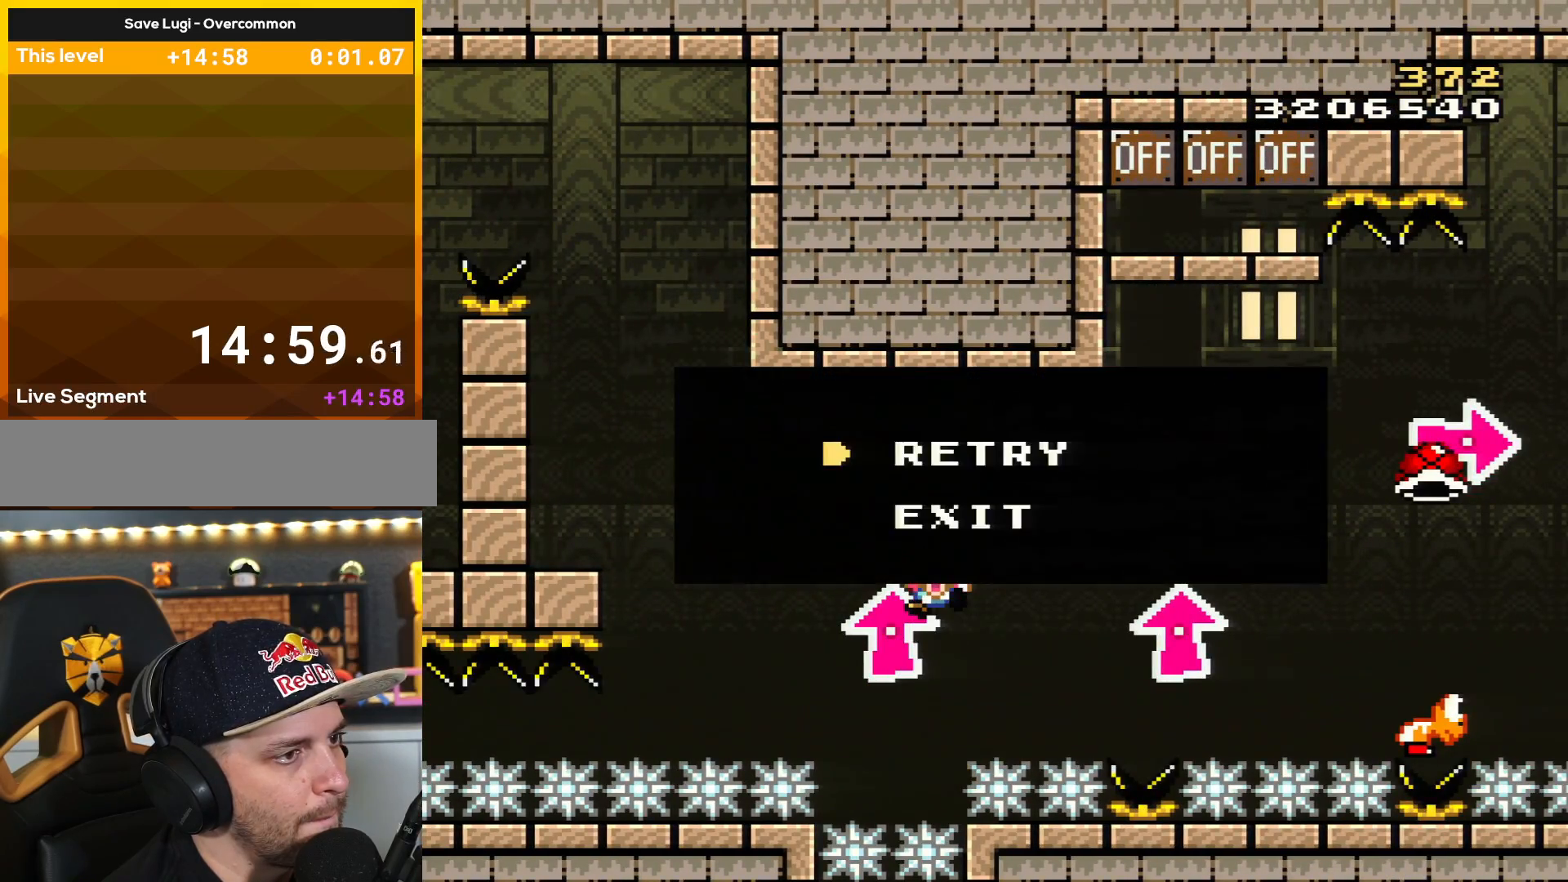
{"buttons": [], "events": [[383, "A", "down"], [500, "A", "up"]]}
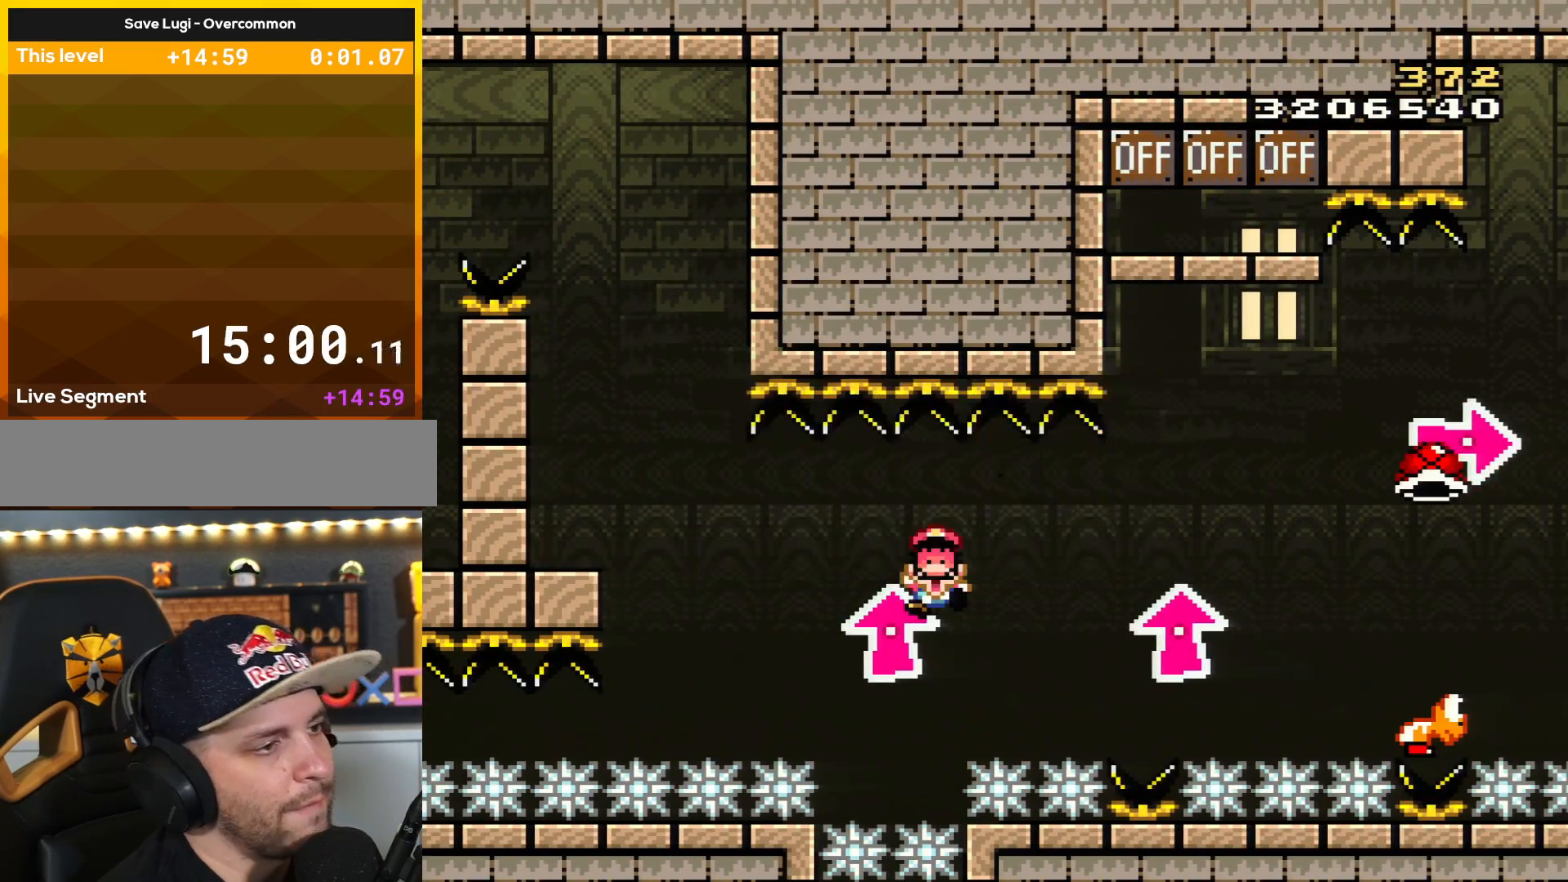
{"buttons": [], "events": [[67, "A", "down"], [184, "A", "up"], [250, "A", "down"], [317, "A", "up"], [367, "A", "down"], [467, "A", "up"]]}
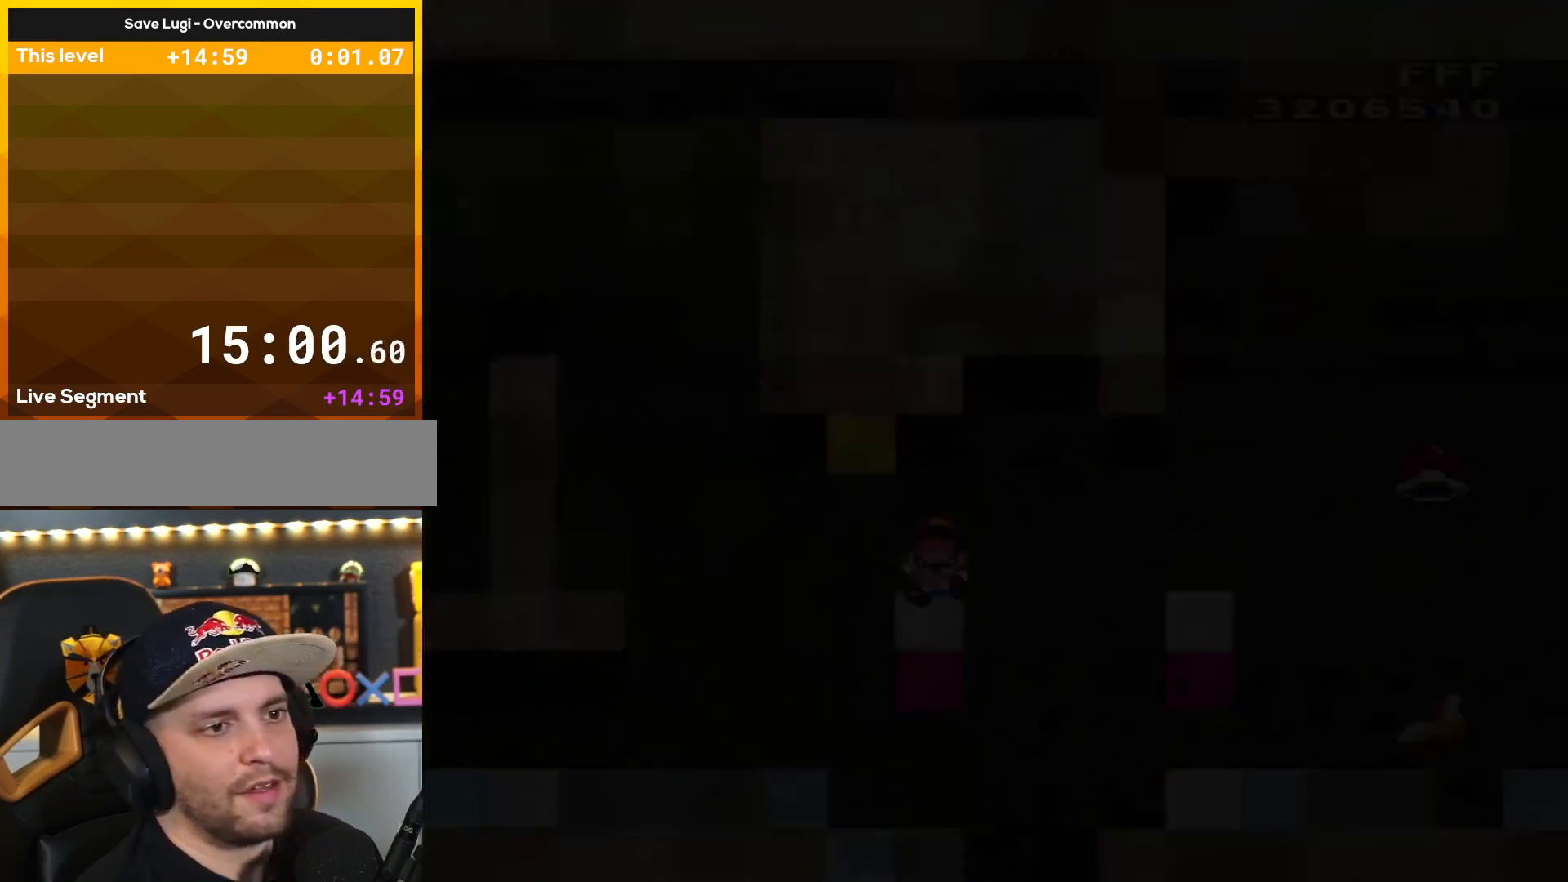
{"buttons": ["Y"], "events": [[116, "Y", "down"]]}
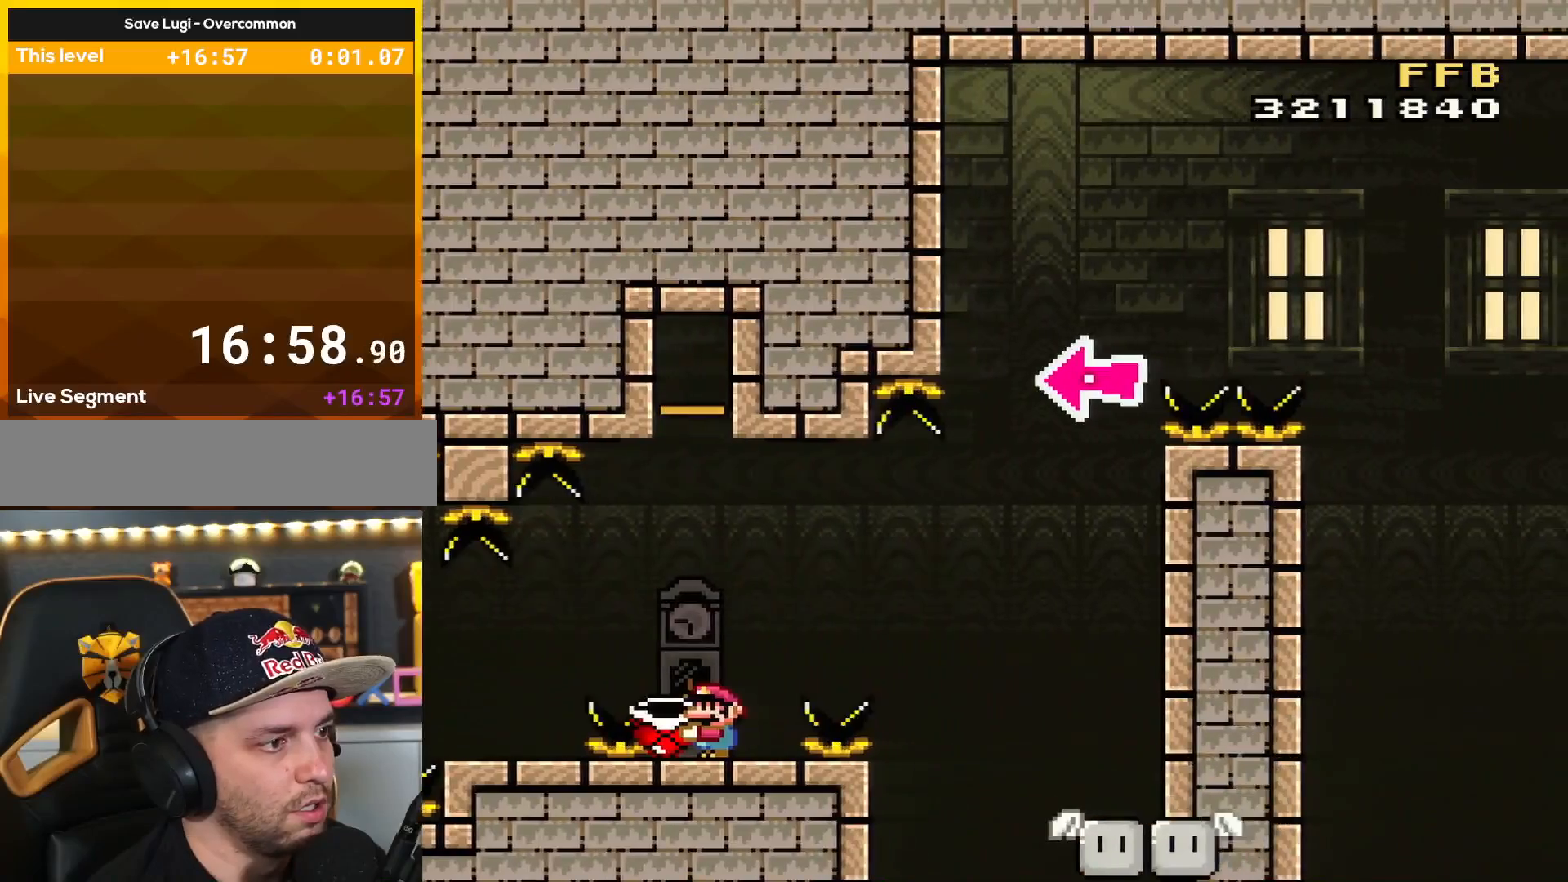
{"buttons": ["B", "Y", "DPAD_RIGHT"], "events": [[334, "B", "down"], [367, "DPAD_RIGHT", "down"]]}
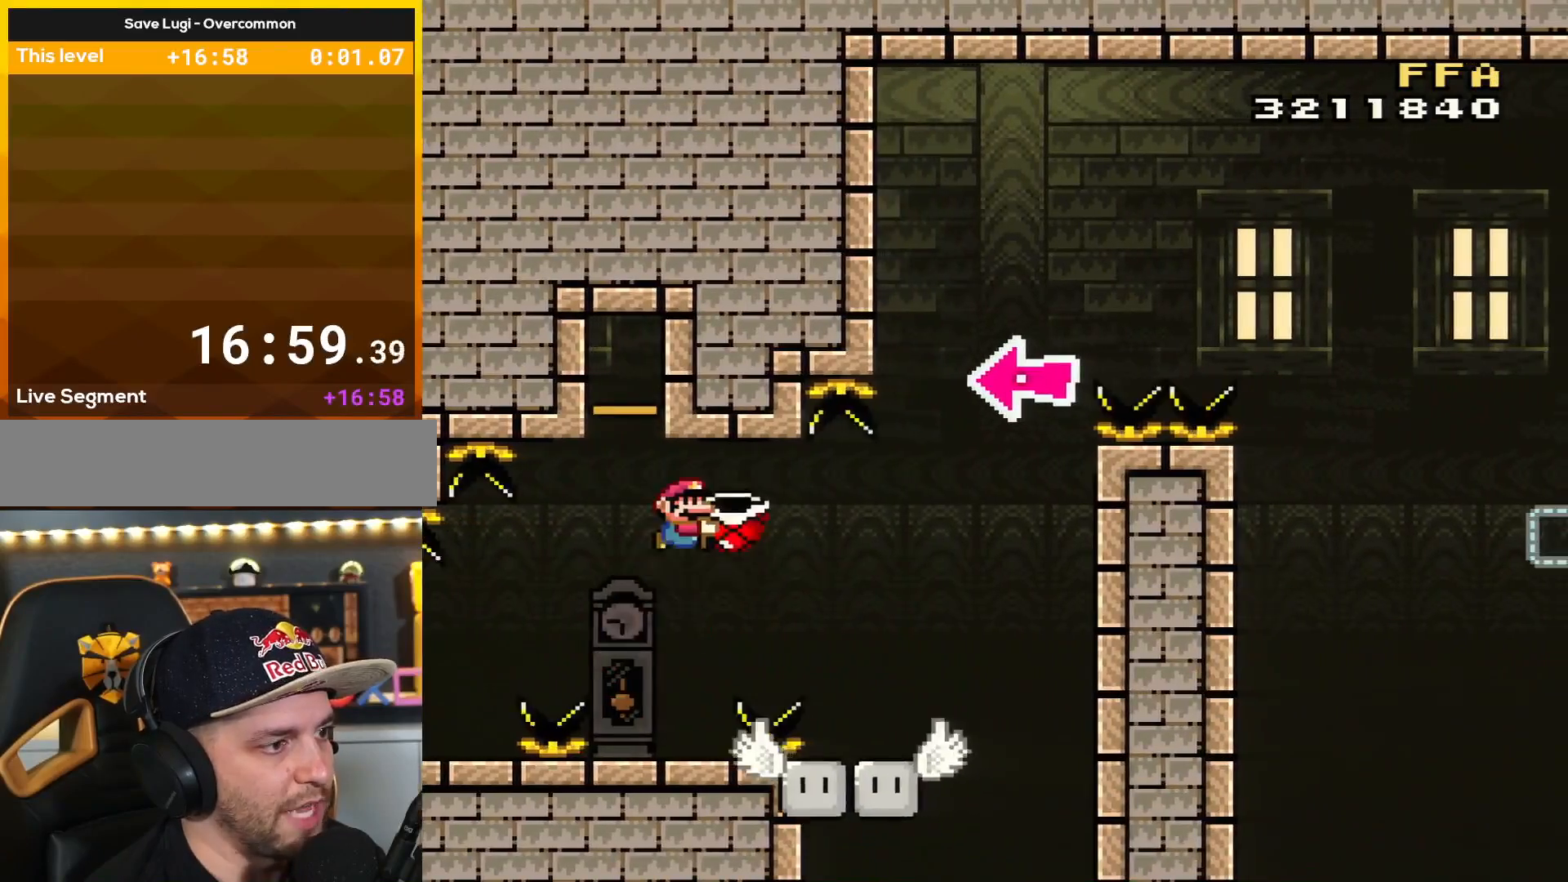
{"buttons": ["B", "Y", "DPAD_RIGHT"], "events": [[50, "B", "up"], [400, "B", "down"]]}
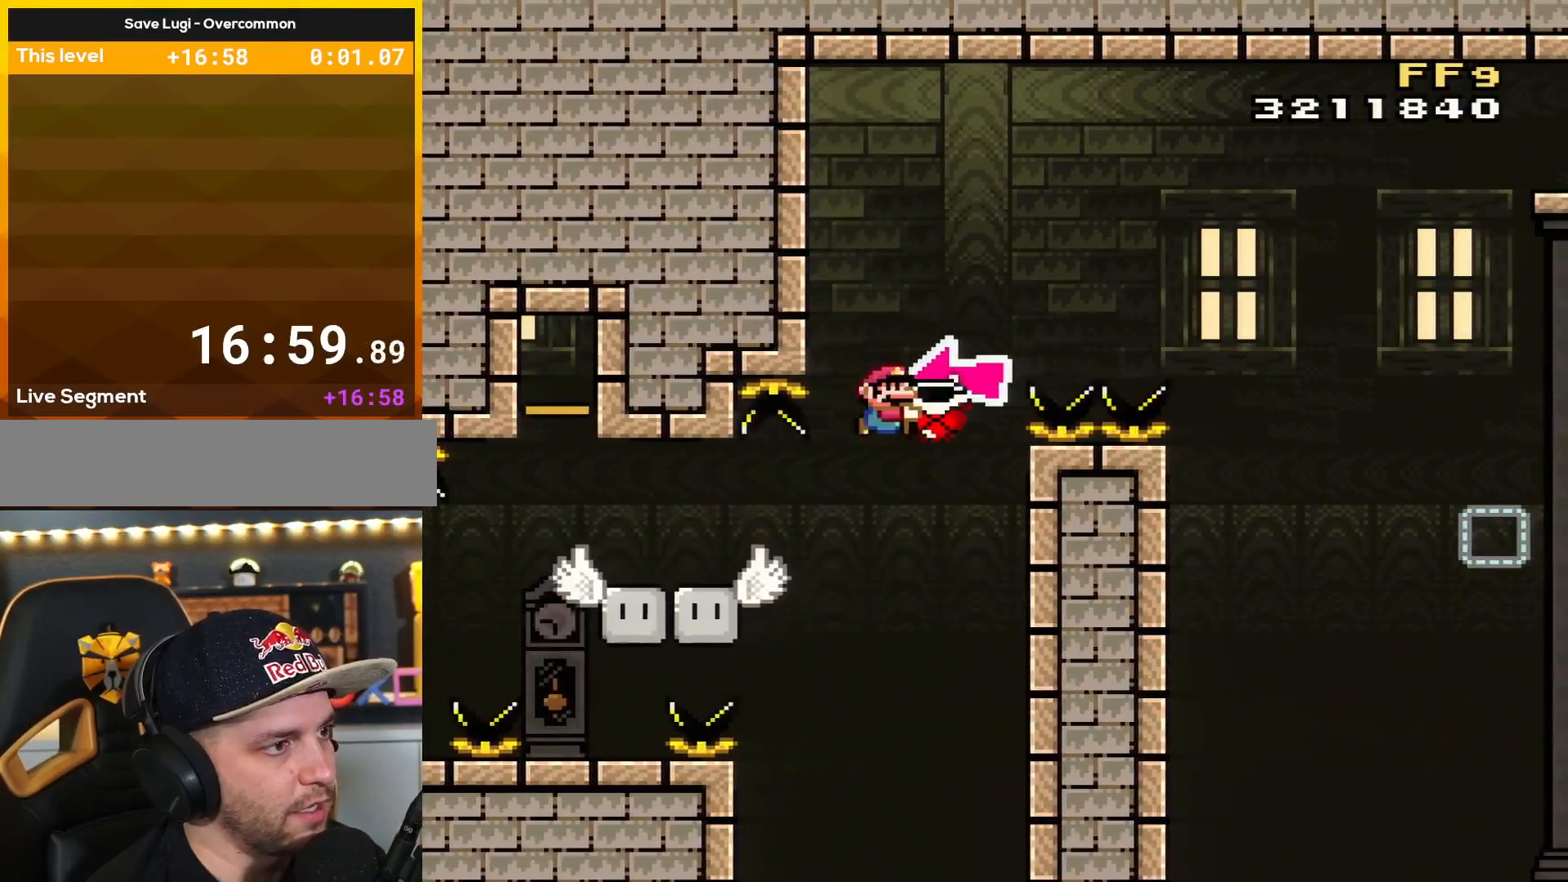
{"buttons": ["B", "Y", "DPAD_LEFT"], "events": [[150, "DPAD_LEFT", "down"], [150, "DPAD_RIGHT", "up"], [300, "DPAD_LEFT", "up"], [367, "Y", "up"], [401, "DPAD_LEFT", "down"], [467, "Y", "down"]]}
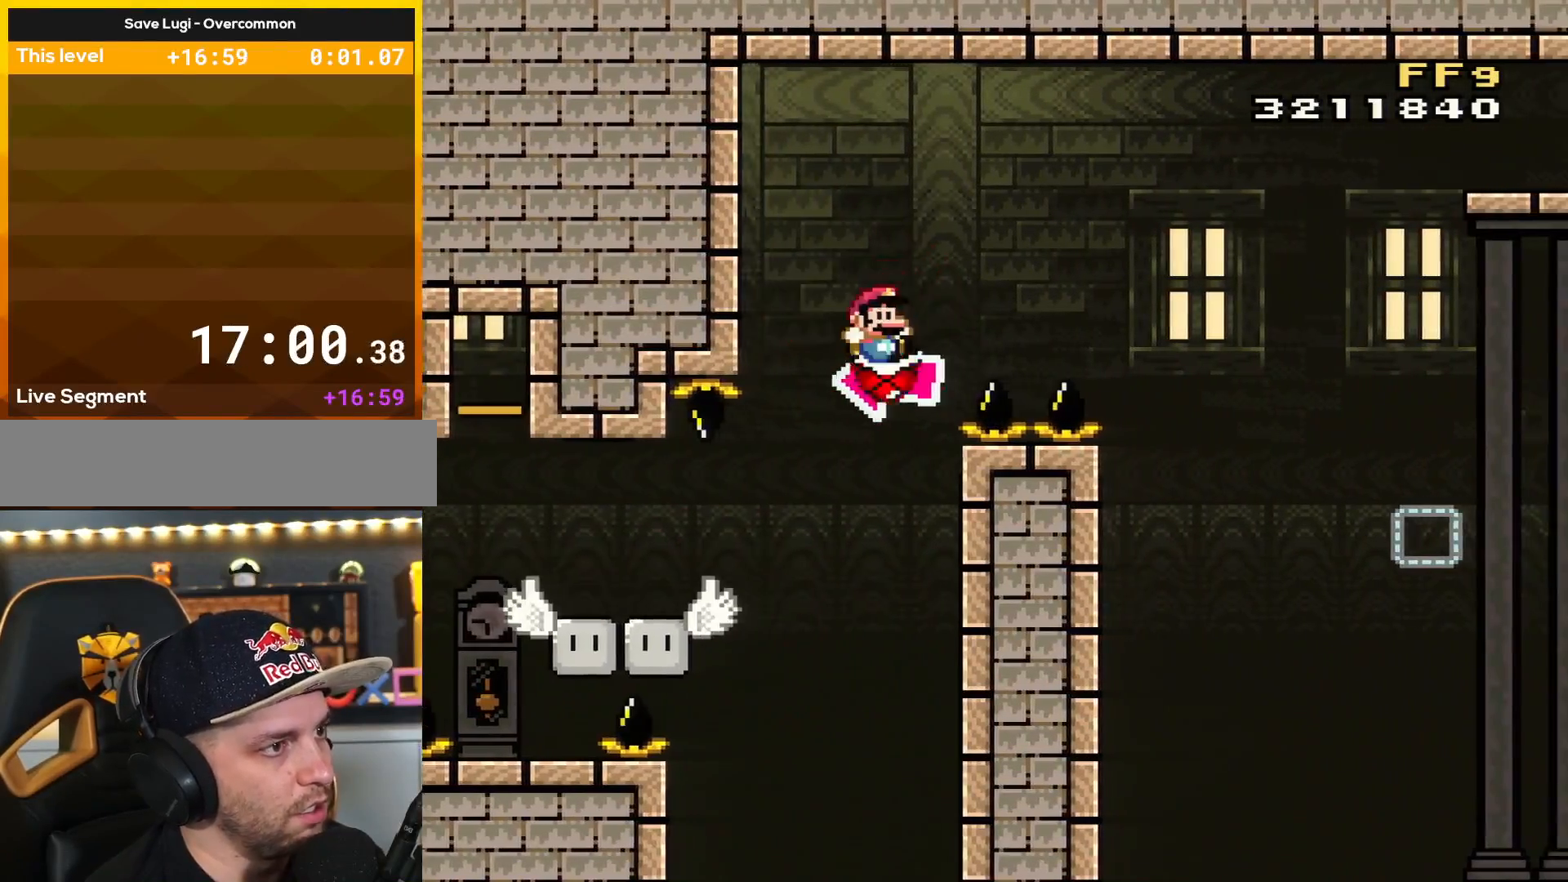
{"buttons": ["B", "Y", "DPAD_RIGHT"], "events": [[16, "DPAD_LEFT", "up"], [50, "DPAD_RIGHT", "down"]]}
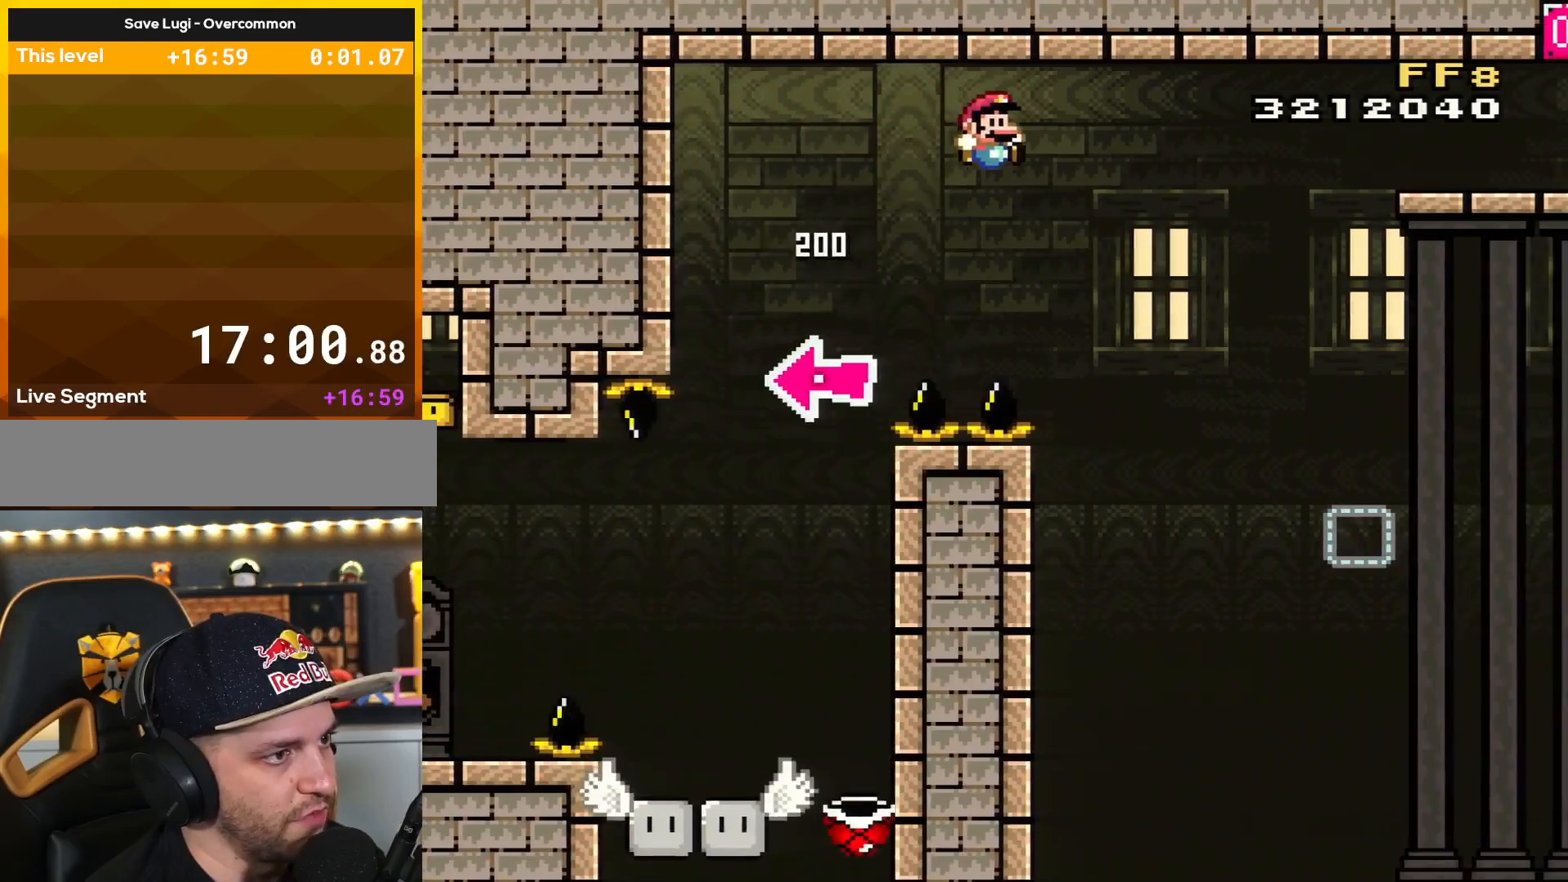
{"buttons": ["B", "Y", "DPAD_LEFT"], "events": [[250, "DPAD_LEFT", "down"], [250, "DPAD_RIGHT", "up"]]}
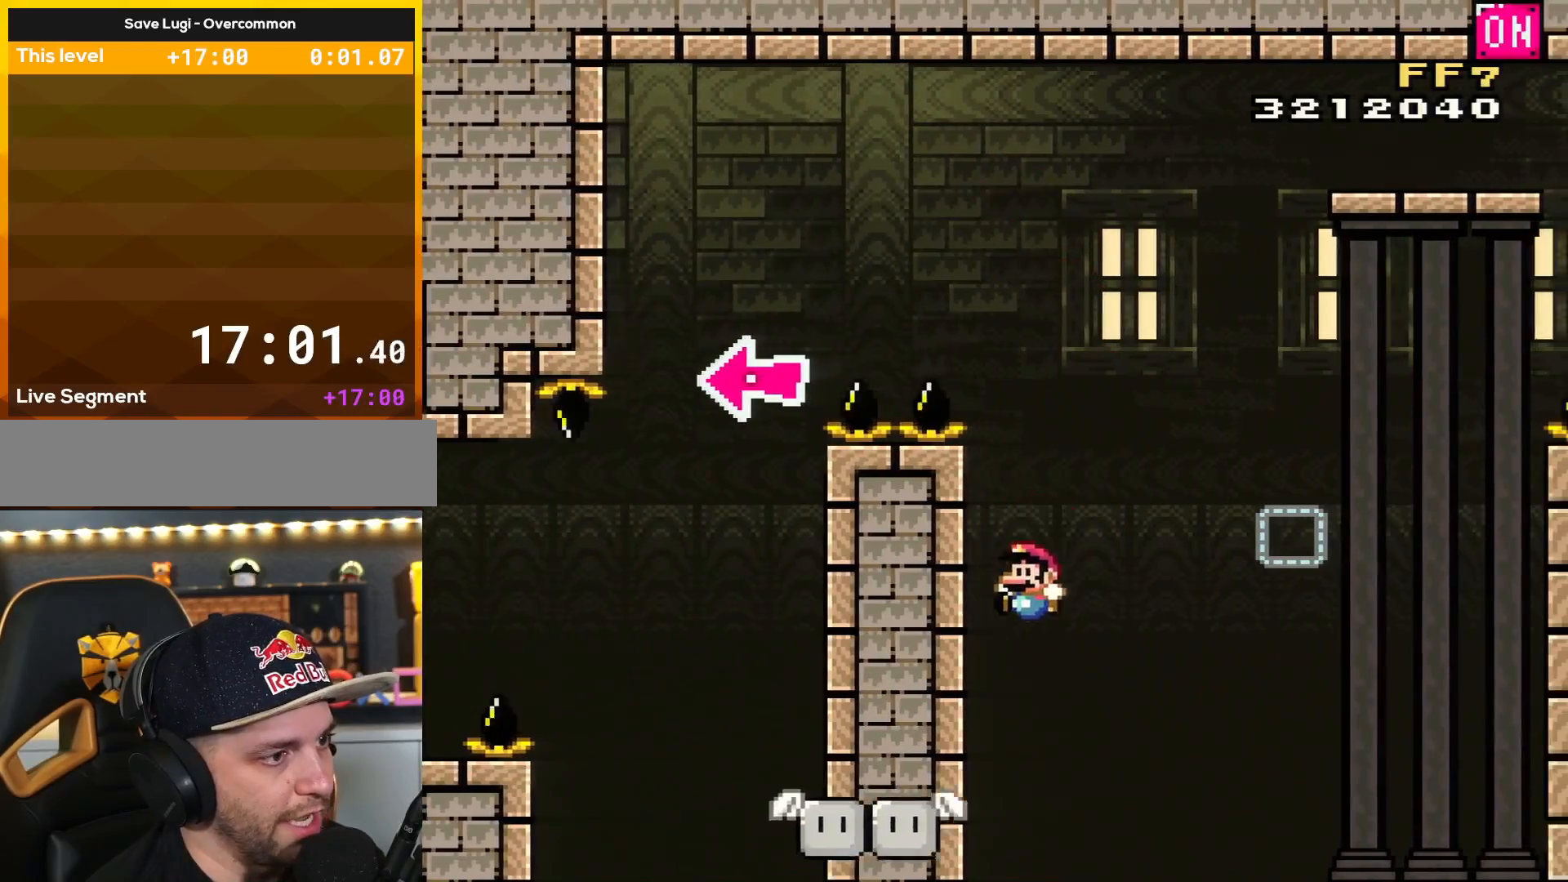
{"buttons": ["X", "DPAD_LEFT"], "events": [[300, "DPAD_LEFT", "up"], [367, "B", "up"], [400, "Y", "up"], [467, "DPAD_LEFT", "down"], [467, "X", "down"]]}
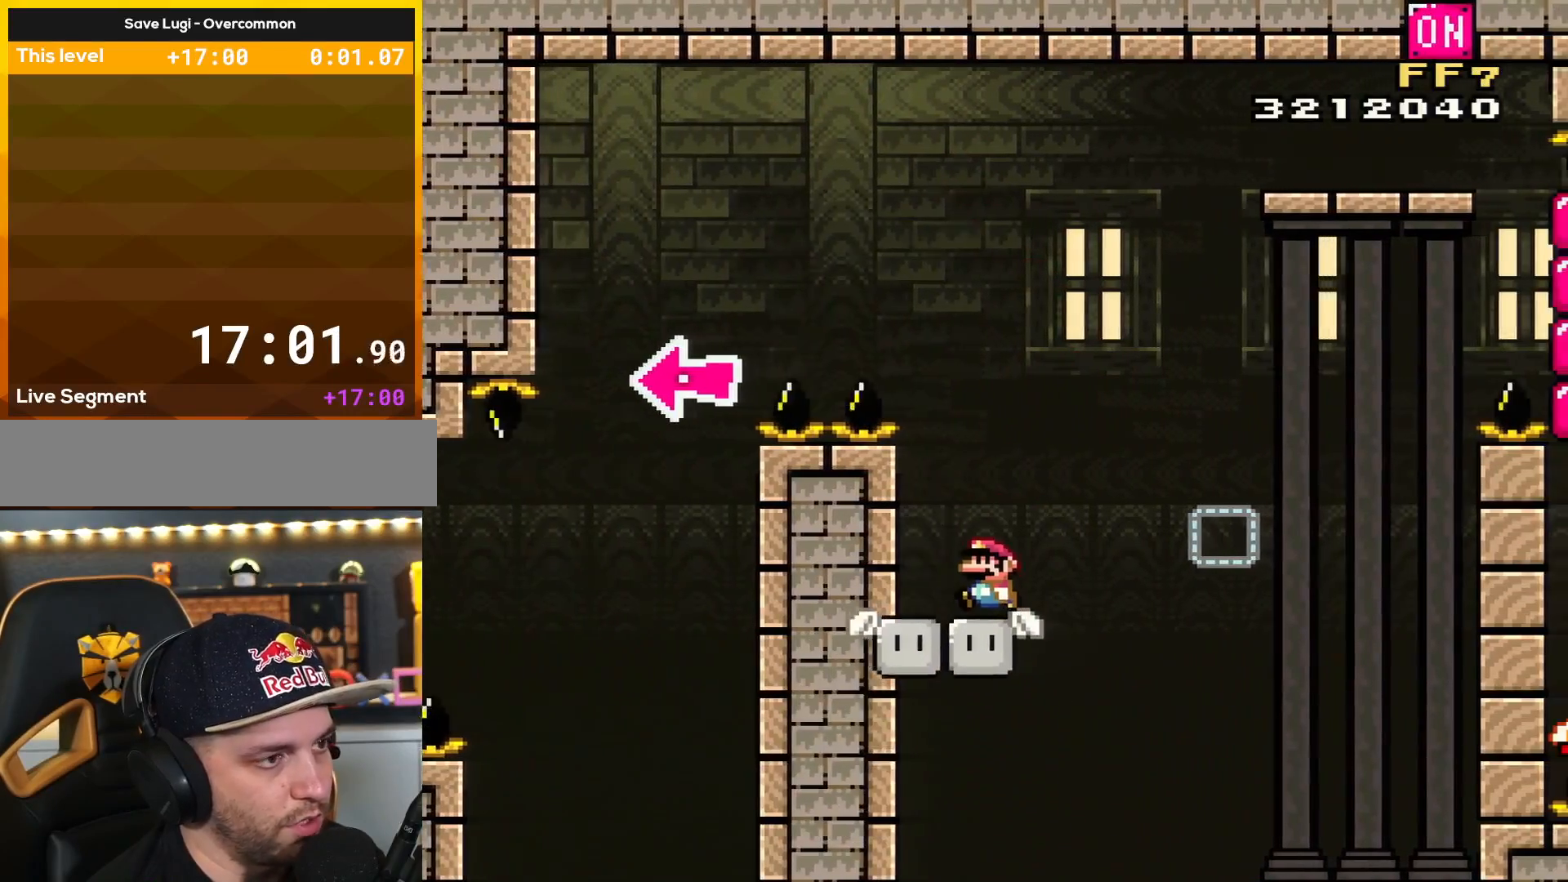
{"buttons": ["A", "X", "DPAD_RIGHT"], "events": [[50, "DPAD_LEFT", "up"], [401, "DPAD_RIGHT", "down"], [484, "A", "down"]]}